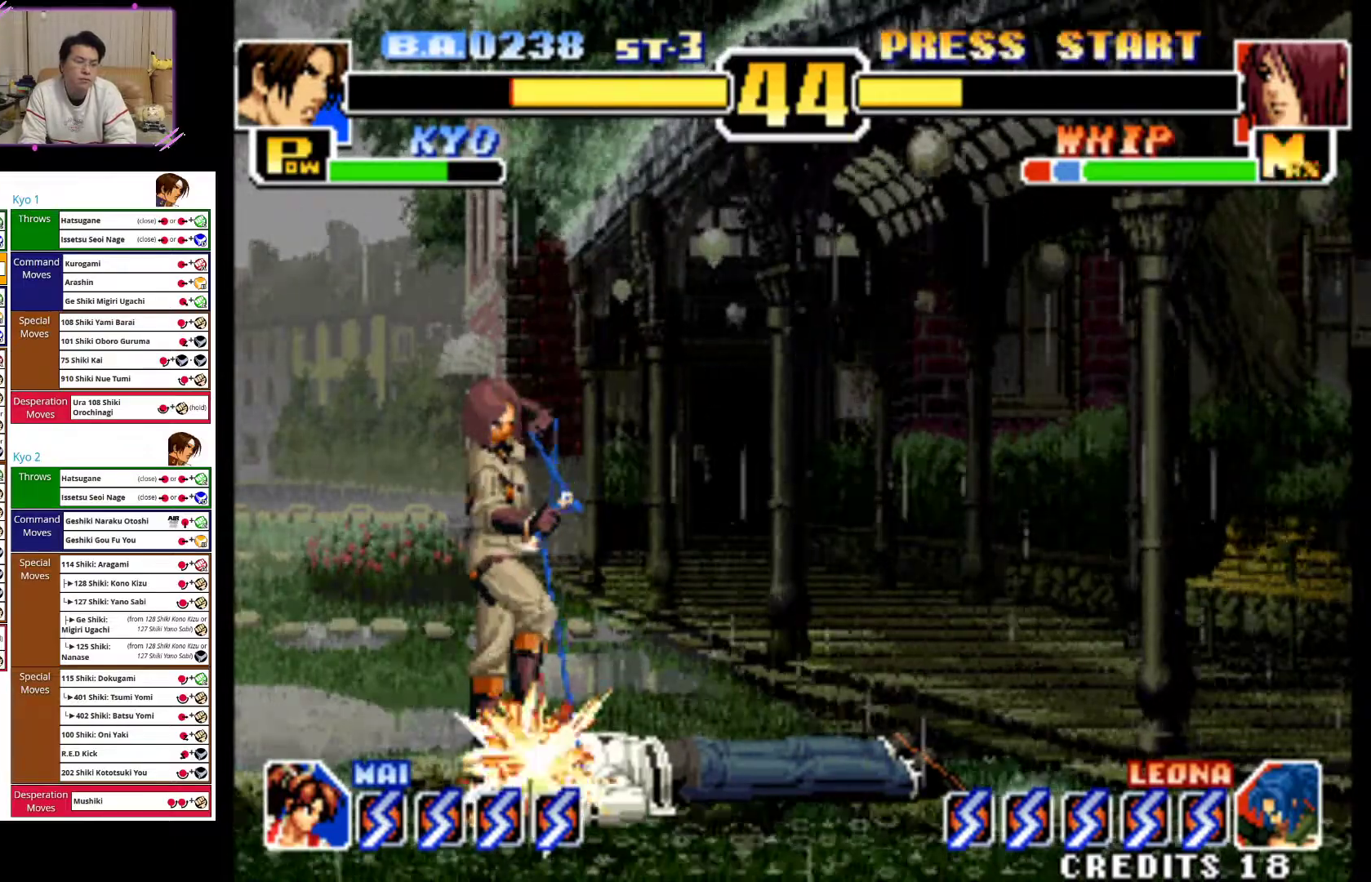
Gameplay with a controller (arcade stick); each line is a JSON object with the inputs held at the frame after it. "events" lists button and stick changes between this image and that frame as [ms after this image, input, new state], when the widget could be followed in between. Not read: L3 R3.
{"buttons": ["CROSS", "TRIANGLE"], "left_stick": "right", "events": [[50, "CROSS", "down"], [50, "TRIANGLE", "down"], [183, "CROSS", "up"], [183, "TRIANGLE", "up"], [250, "CROSS", "down"], [250, "TRIANGLE", "down"], [400, "CROSS", "up"], [400, "TRIANGLE", "up"], [450, "CROSS", "down"], [450, "TRIANGLE", "down"]]}
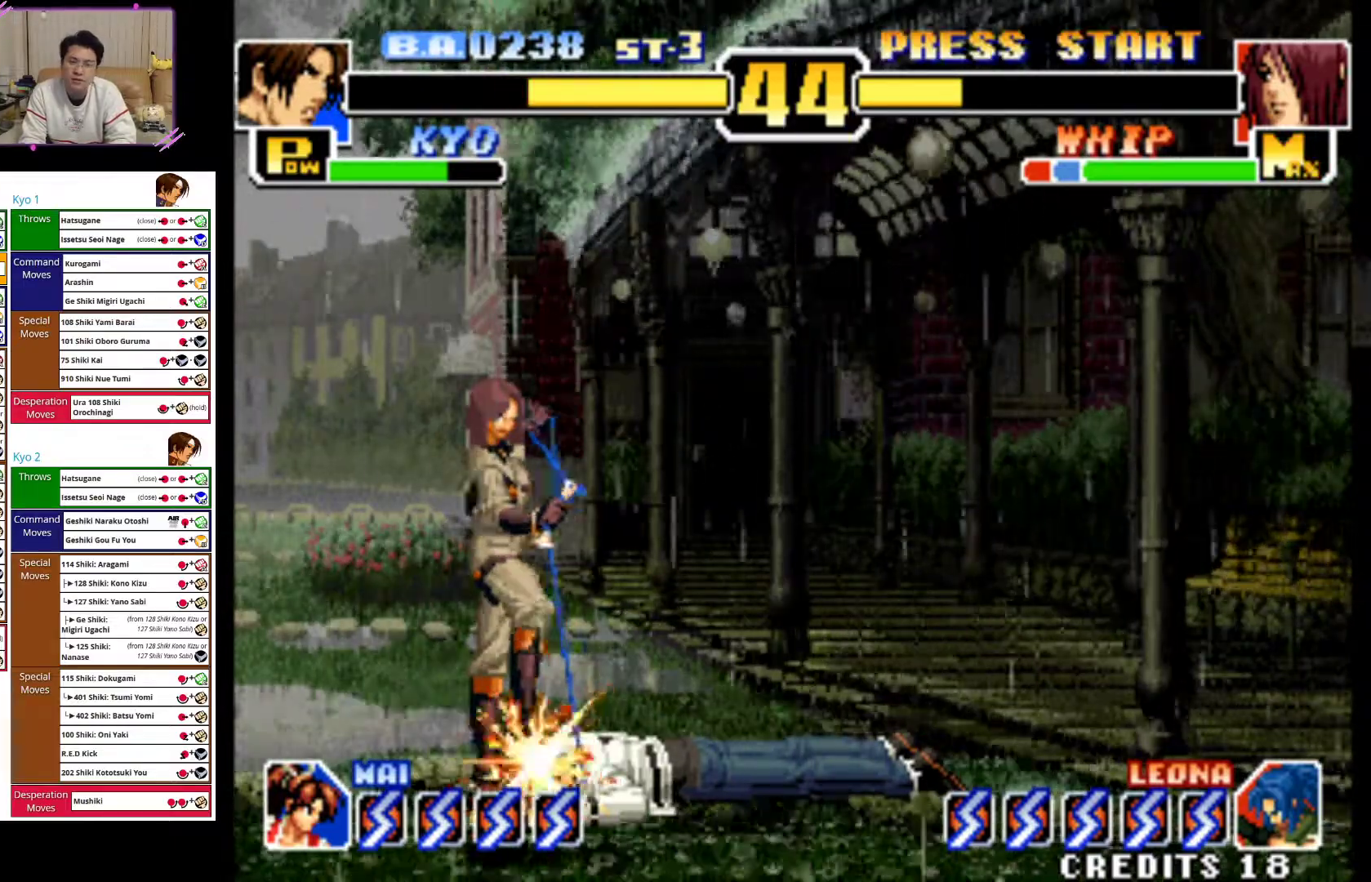
{"buttons": ["CROSS", "TRIANGLE"], "left_stick": "right", "events": [[100, "TRIANGLE", "up"], [117, "CROSS", "up"], [150, "CROSS", "down"], [183, "TRIANGLE", "down"], [317, "CROSS", "up"], [317, "TRIANGLE", "up"], [367, "TRIANGLE", "down"], [383, "CROSS", "down"]]}
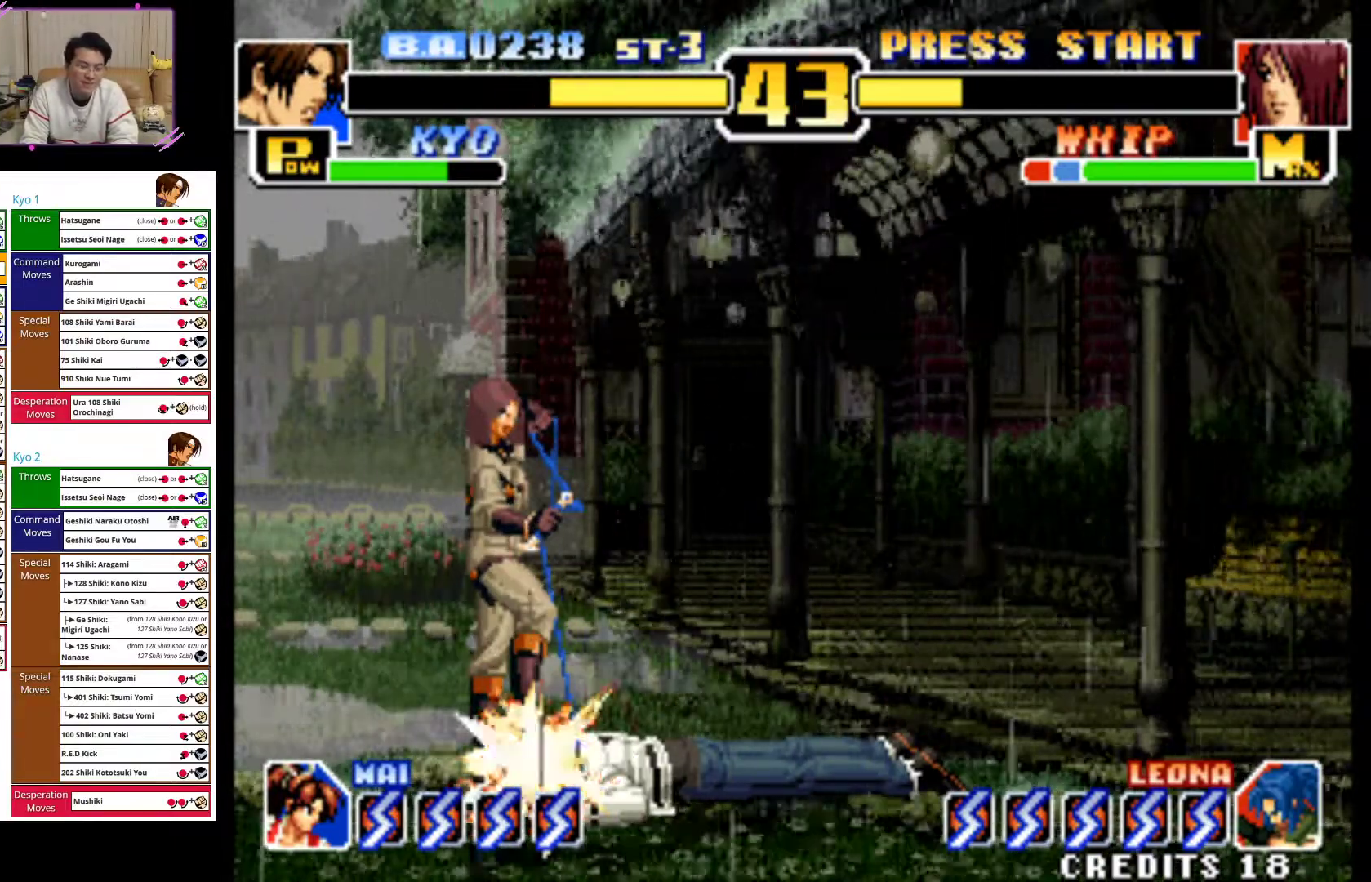
{"buttons": ["CROSS", "TRIANGLE"], "left_stick": "right", "events": [[33, "TRIANGLE", "up"], [50, "CROSS", "up"], [83, "CROSS", "down"], [100, "TRIANGLE", "down"], [250, "CROSS", "up"], [250, "TRIANGLE", "up"], [300, "CROSS", "down"], [300, "TRIANGLE", "down"], [450, "CROSS", "up"], [450, "TRIANGLE", "up"], [483, "CROSS", "down"], [500, "TRIANGLE", "down"]]}
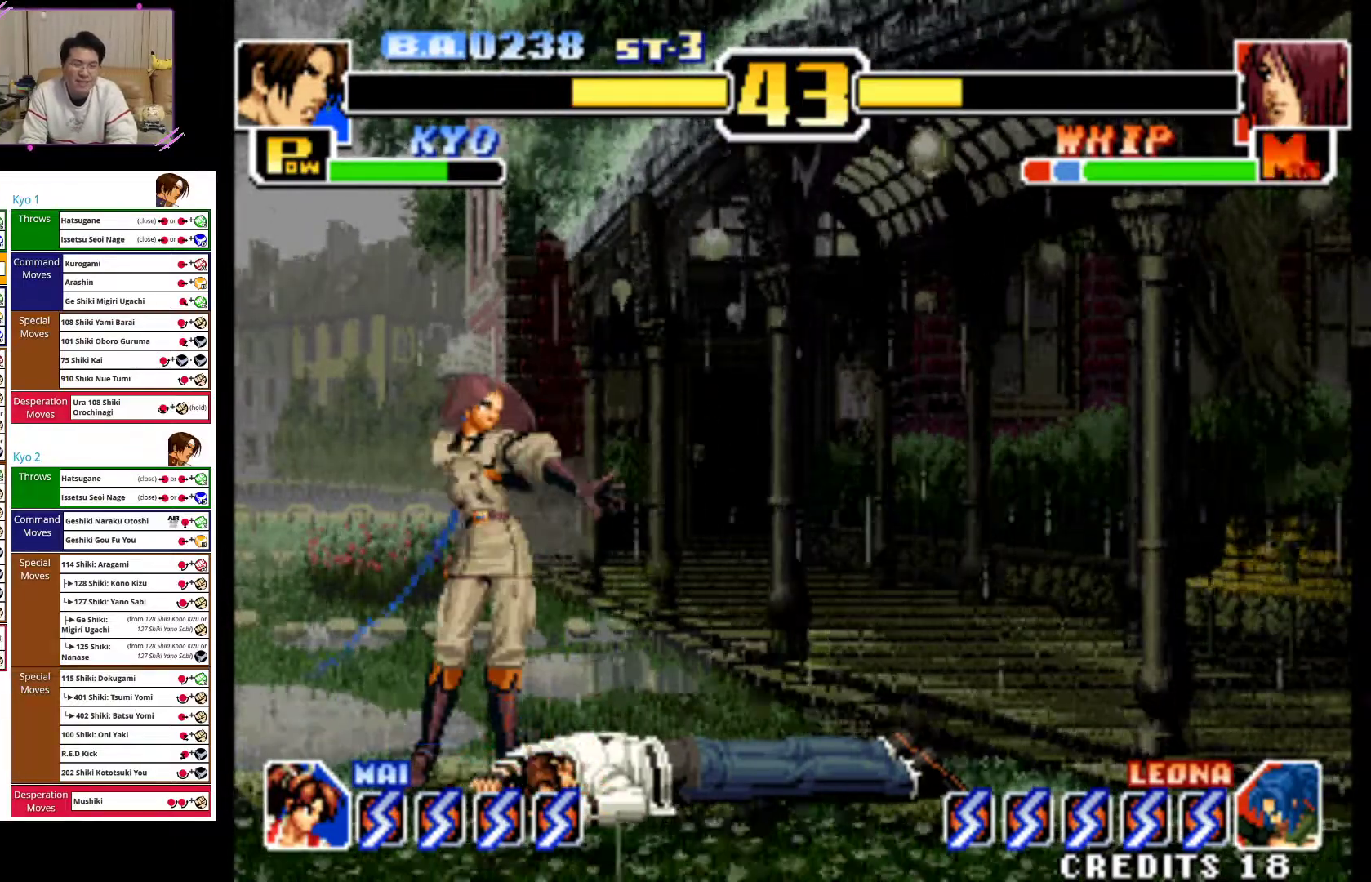
{"buttons": ["CROSS", "TRIANGLE"], "left_stick": "right", "events": [[133, "CROSS", "up"], [133, "TRIANGLE", "up"], [167, "CROSS", "down"], [183, "TRIANGLE", "down"], [333, "CROSS", "up"], [333, "TRIANGLE", "up"], [367, "CROSS", "down"], [383, "TRIANGLE", "down"]]}
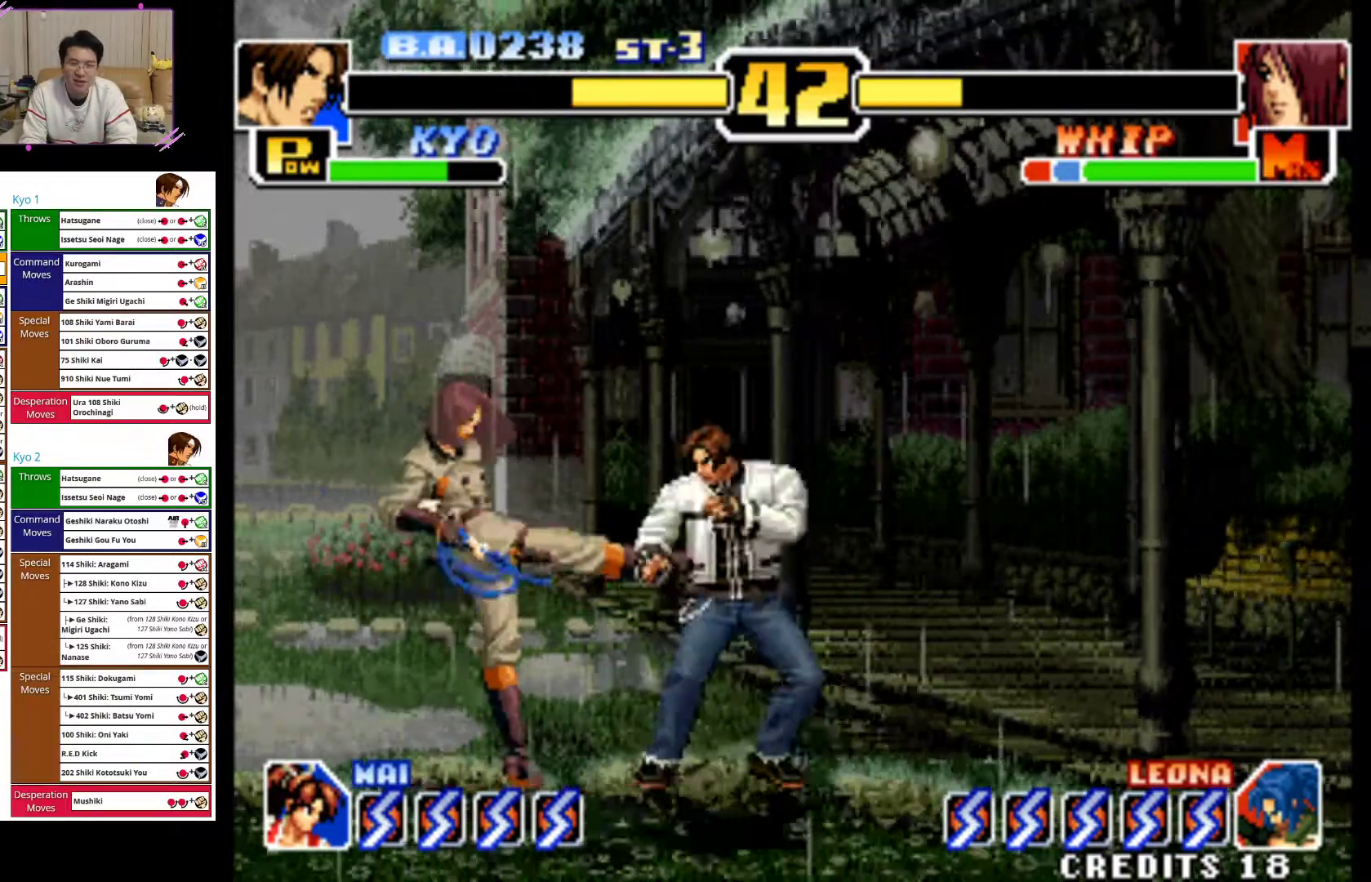
{"buttons": [], "left_stick": "right", "events": [[17, "CROSS", "up"], [17, "TRIANGLE", "up"], [83, "CROSS", "down"], [83, "TRIANGLE", "down"], [250, "CROSS", "up"], [267, "TRIANGLE", "up"], [333, "CROSS", "down"], [350, "TRIANGLE", "down"], [417, "TRIANGLE", "up"], [433, "CROSS", "up"]]}
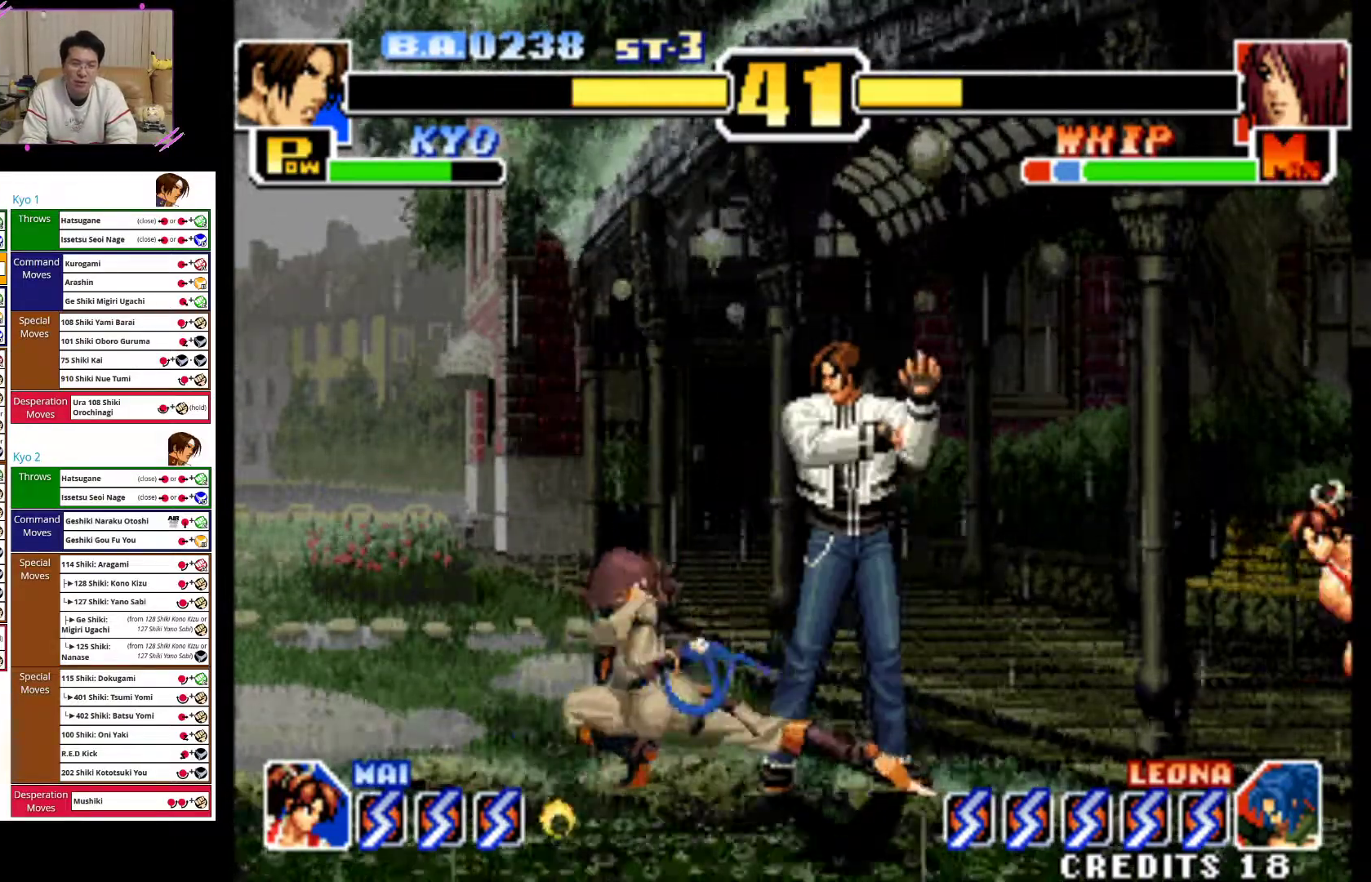
{"buttons": [], "left_stick": "right", "events": [[17, "CROSS", "down"], [33, "TRIANGLE", "down"], [200, "TRIANGLE", "up"], [233, "CROSS", "up"]]}
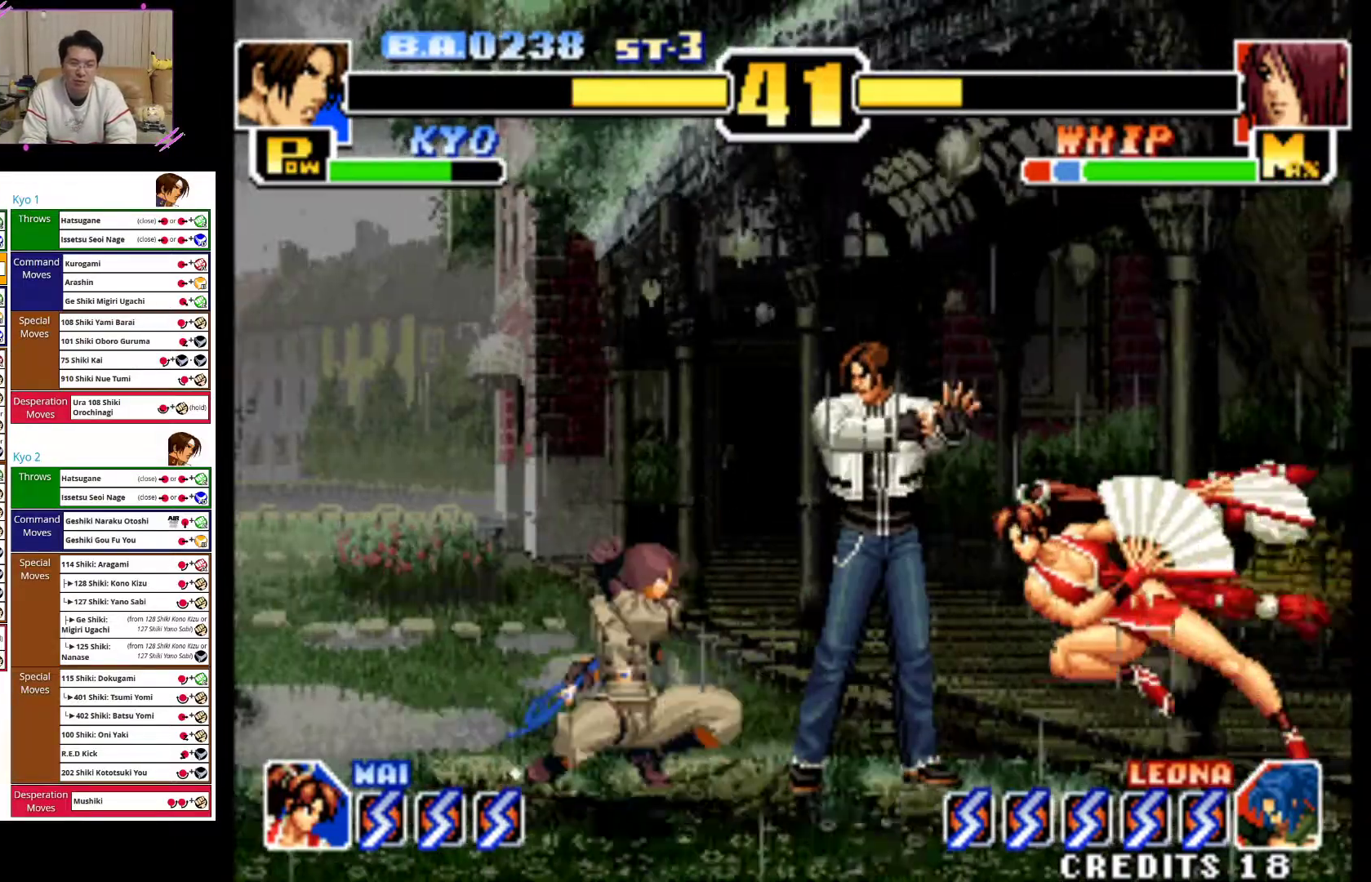
{"buttons": [], "left_stick": "right", "events": []}
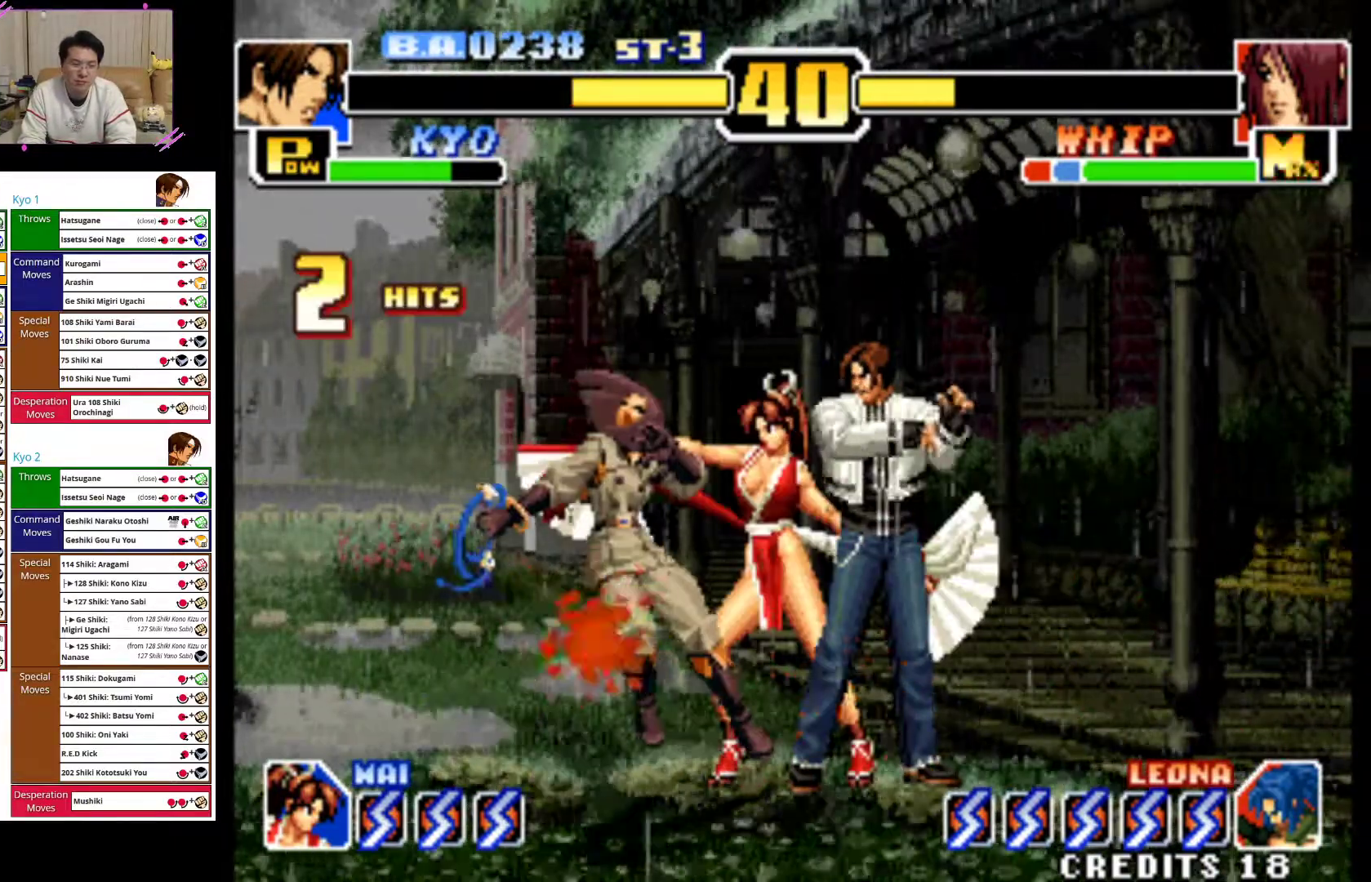
{"buttons": ["CIRCLE"], "left_stick": "left"}
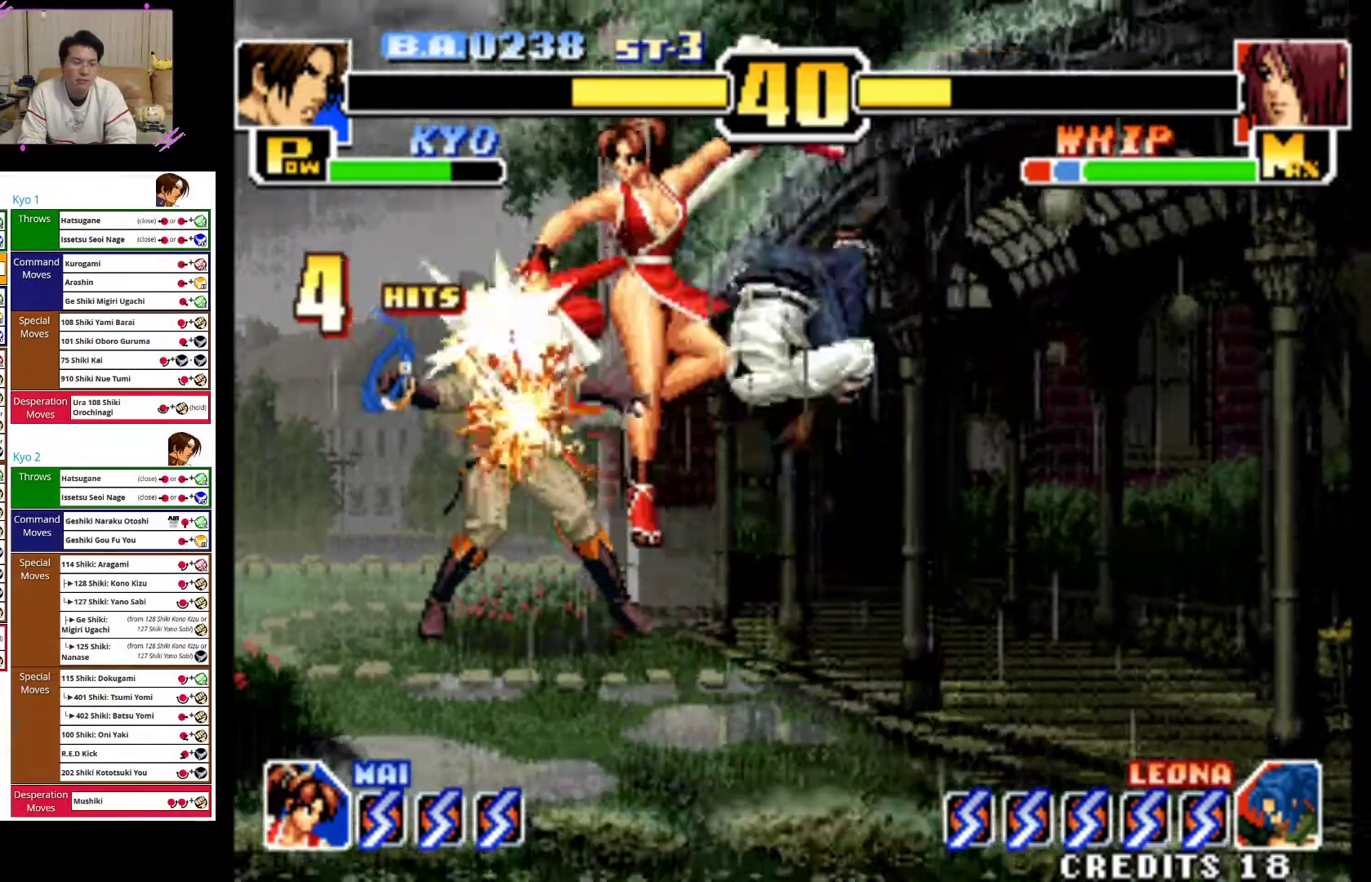
{"buttons": [], "left_stick": "down-right", "events": [[17, "CIRCLE", "up"], [150, "left_stick", "down-left"], [167, "CIRCLE", "down"], [167, "CROSS", "down"], [300, "CIRCLE", "up"], [317, "CROSS", "up"], [367, "CROSS", "down"], [483, "CROSS", "up"], [483, "left_stick", "down-right"]]}
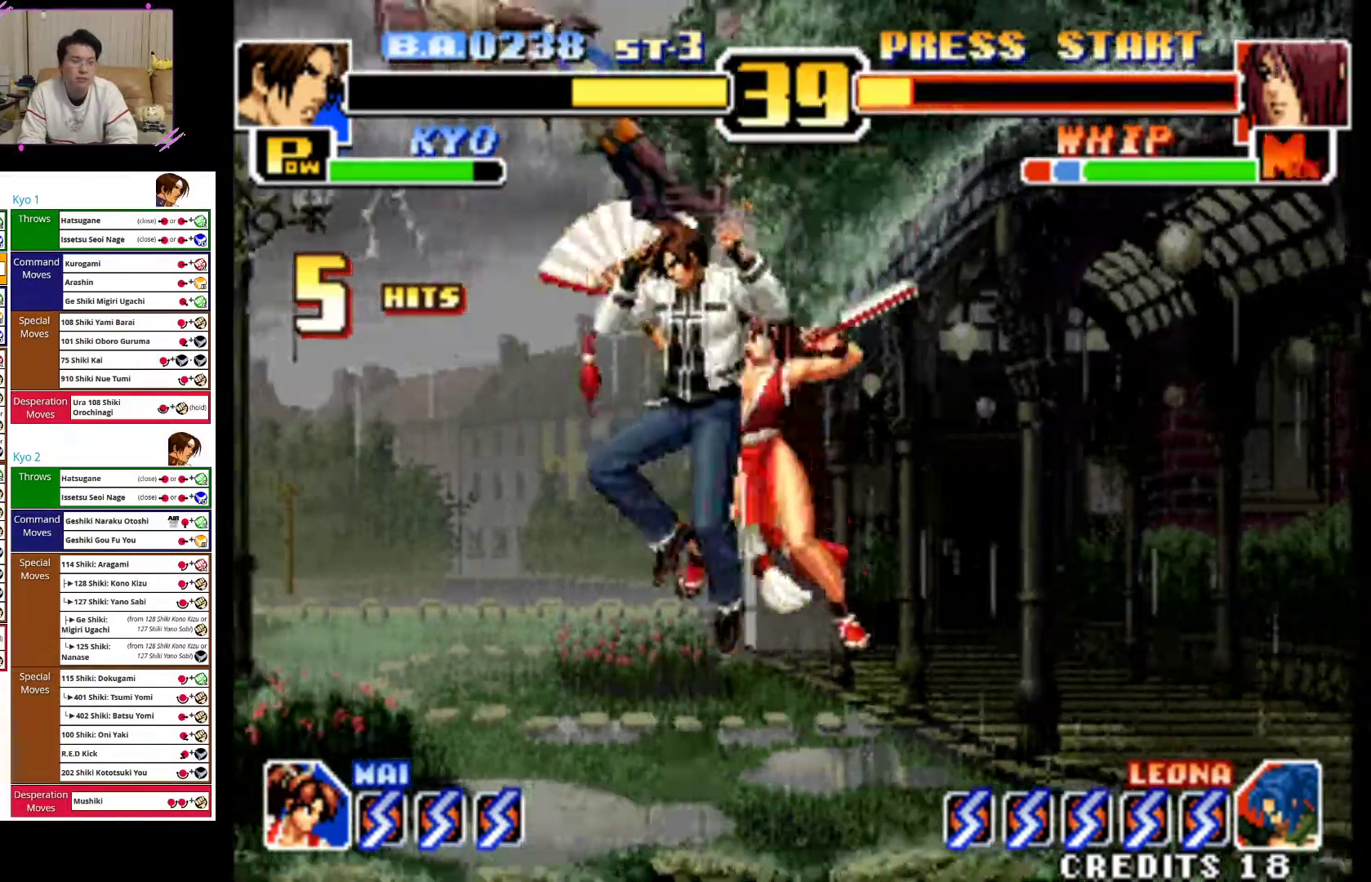
{"buttons": [], "left_stick": "center", "events": [[100, "left_stick", "left"], [267, "CIRCLE", "down"], [333, "R2", "down"], [400, "R2", "up"], [417, "left_stick", "center"], [450, "CIRCLE", "up"]]}
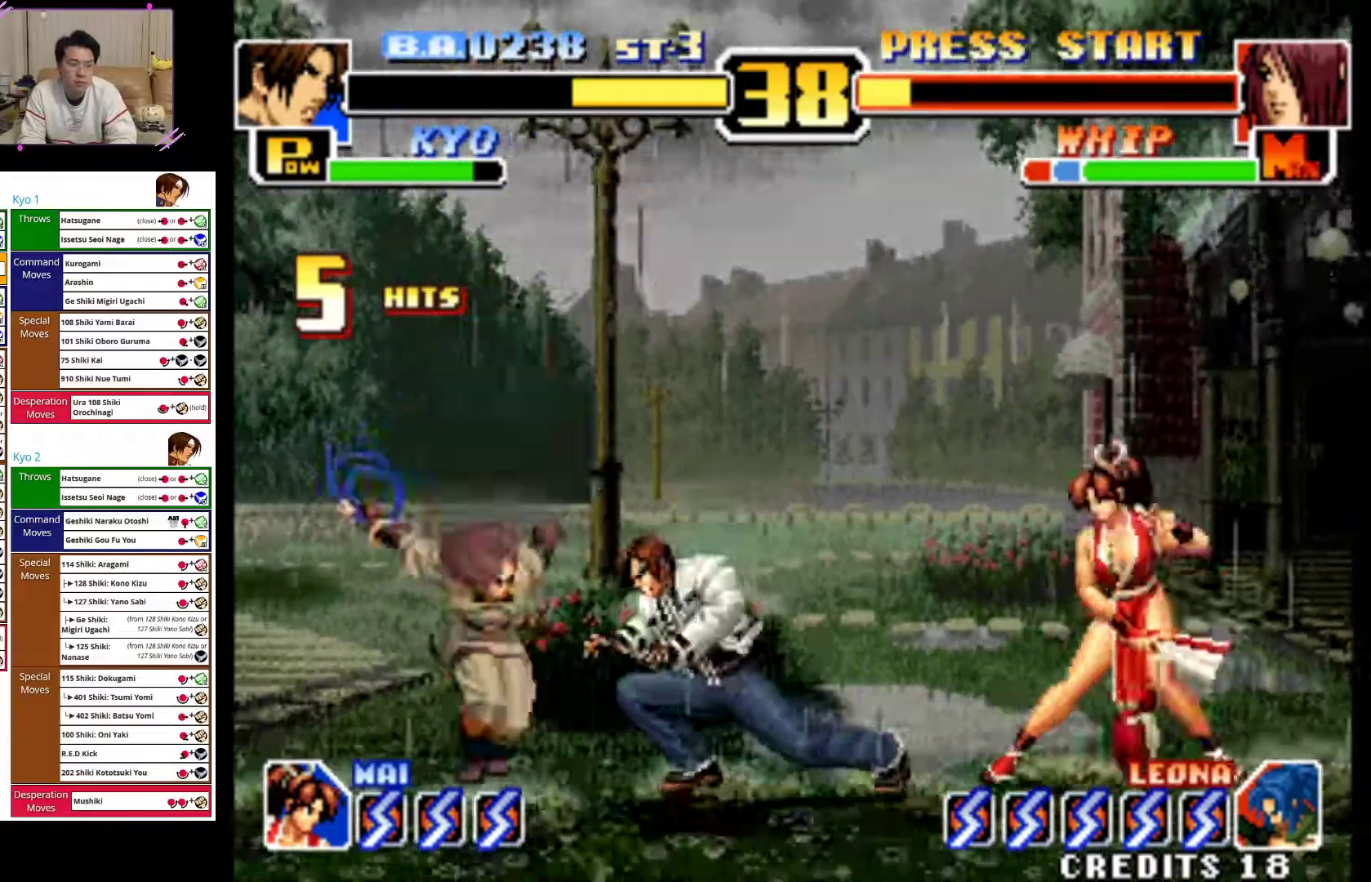
{"buttons": ["CIRCLE"], "left_stick": "down-left", "events": [[283, "left_stick", "right"], [417, "CIRCLE", "down"], [500, "left_stick", "down-left"]]}
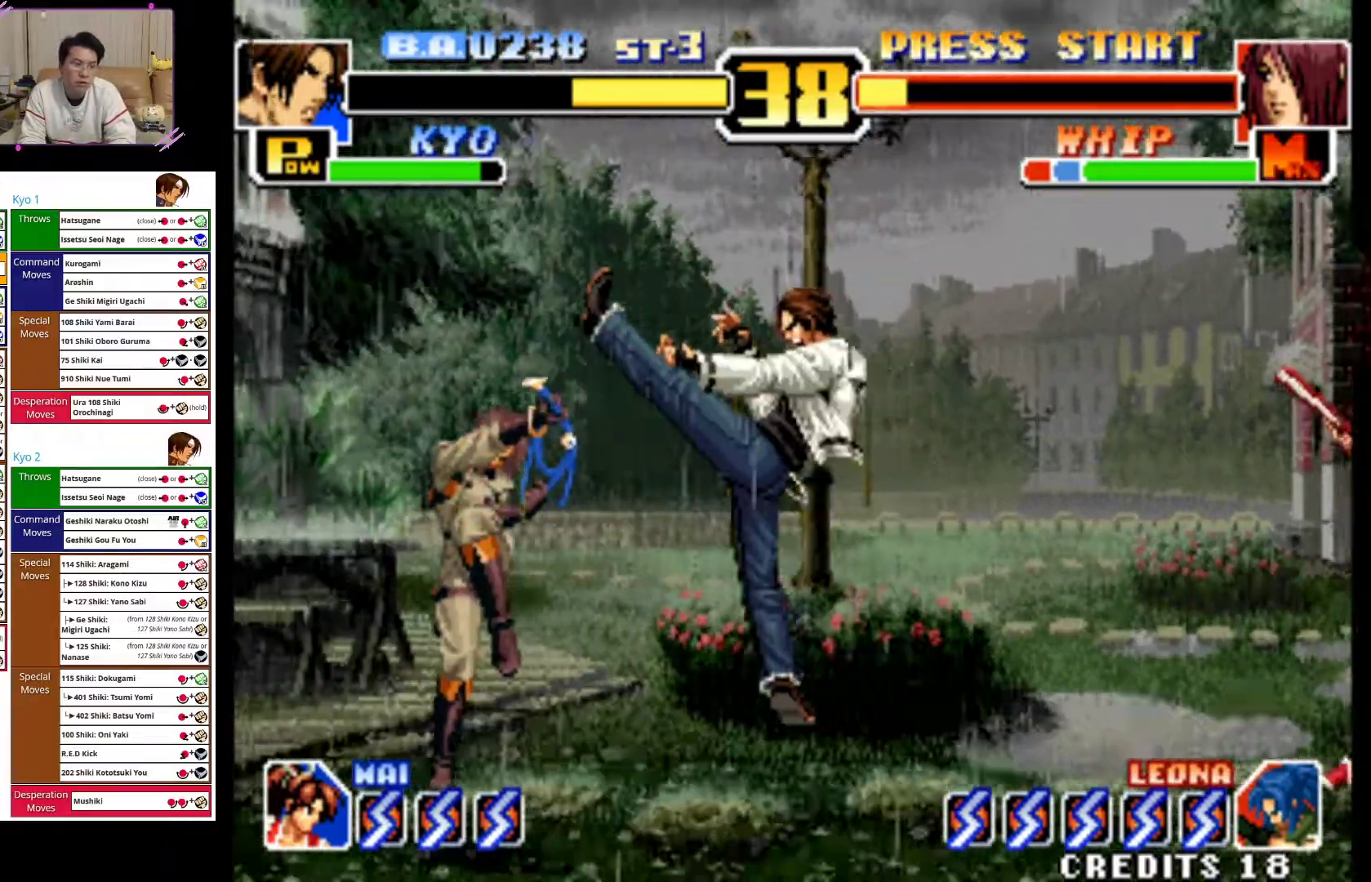
{"buttons": [], "left_stick": "down-right", "events": [[67, "CIRCLE", "up"], [133, "CIRCLE", "down"], [167, "left_stick", "down-right"], [250, "CIRCLE", "up"], [317, "CIRCLE", "down"], [450, "CIRCLE", "up"]]}
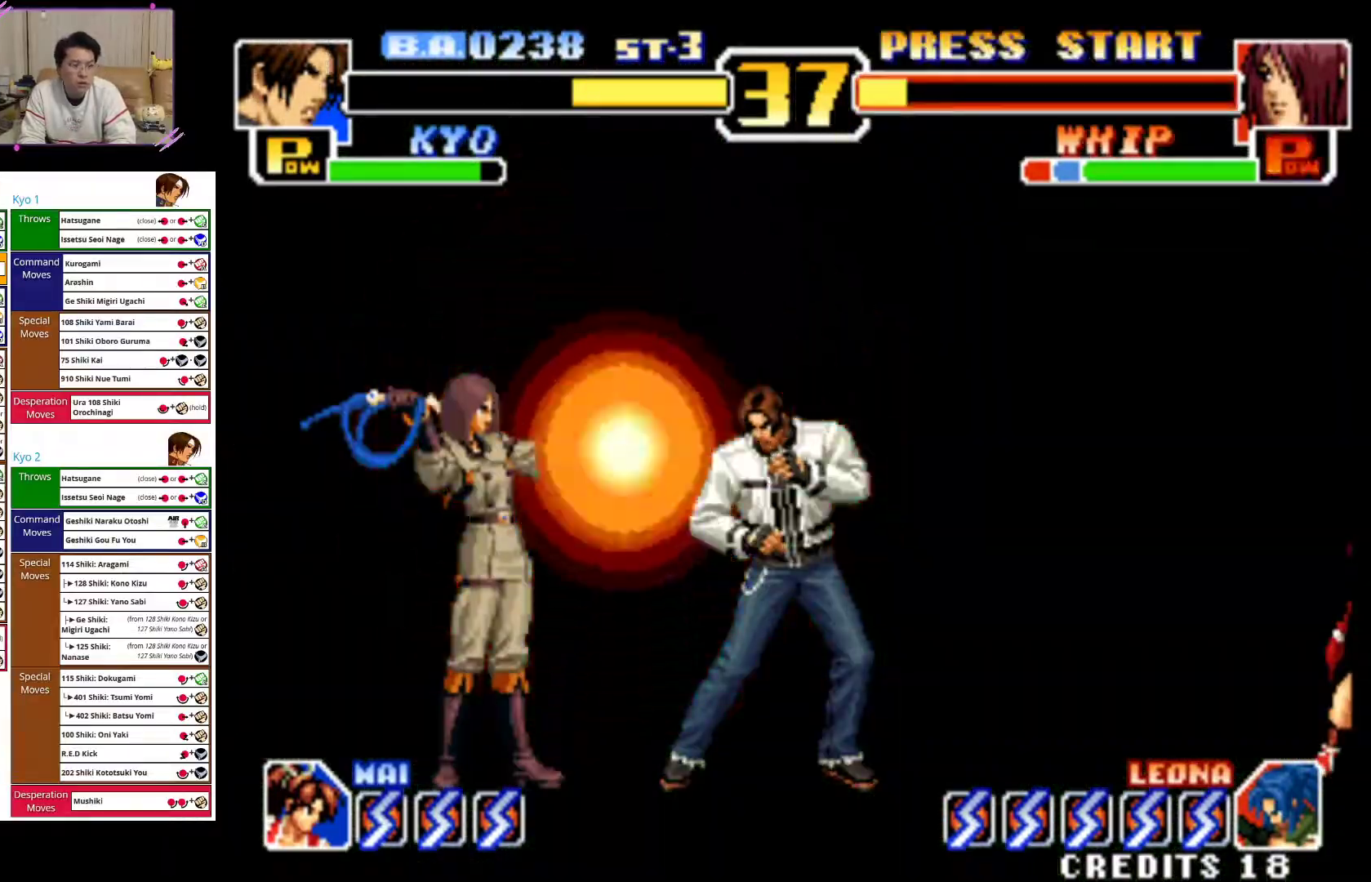
{"buttons": [], "left_stick": "right", "events": [[17, "CIRCLE", "down"], [150, "CIRCLE", "up"], [283, "left_stick", "right"]]}
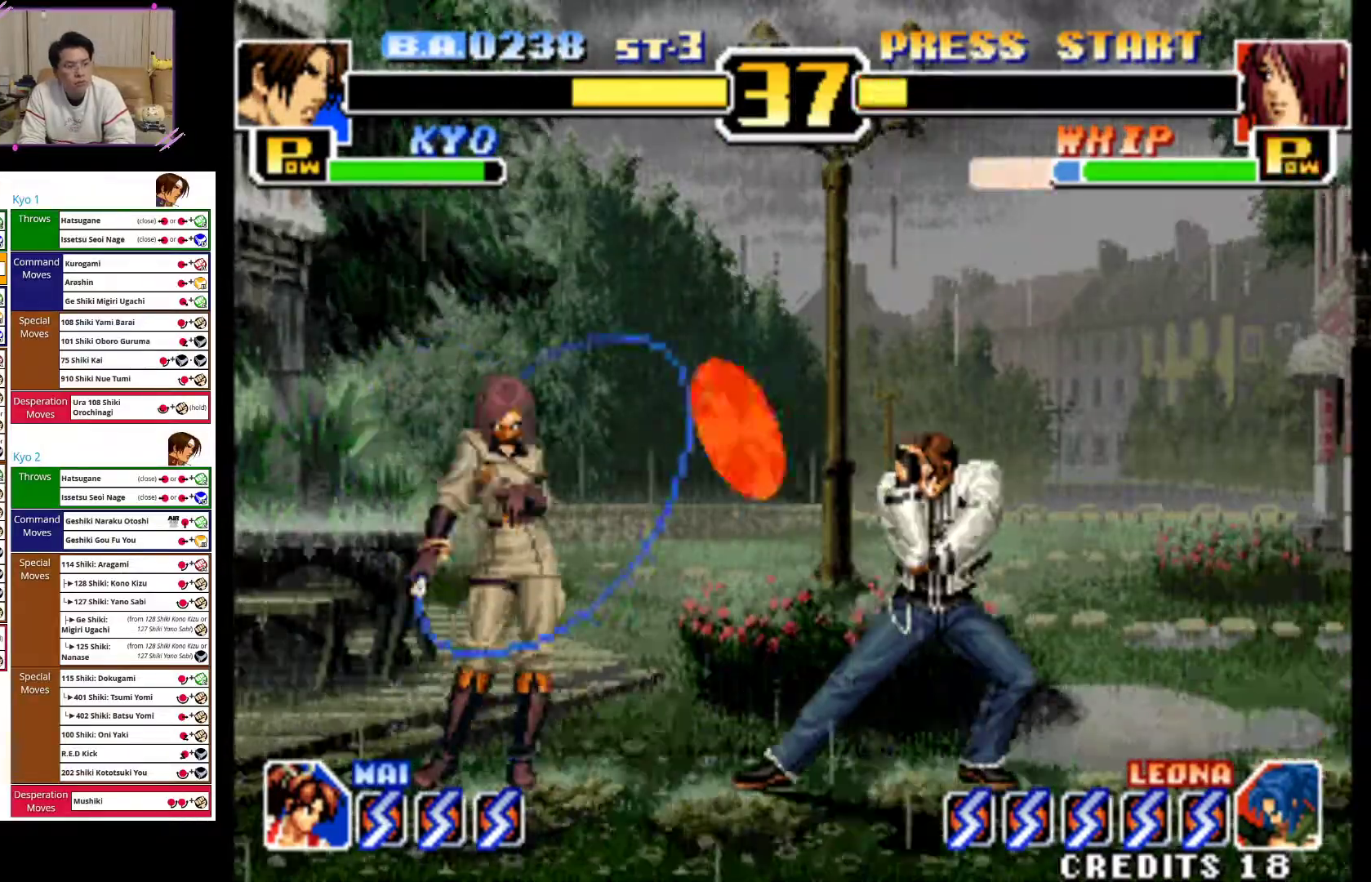
{"buttons": [], "left_stick": "right", "events": []}
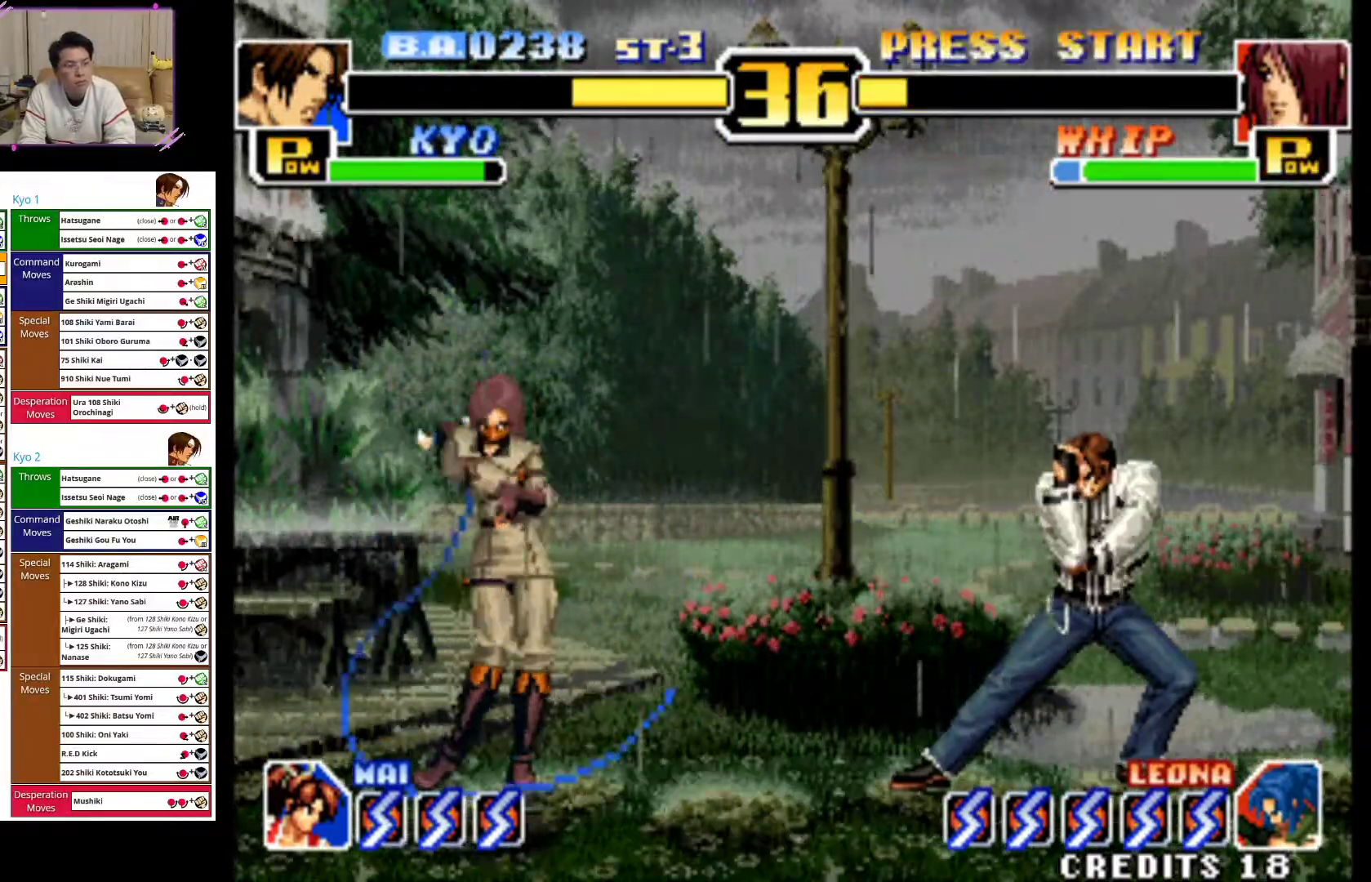
{"buttons": ["CROSS", "TRIANGLE"], "left_stick": "right", "events": [[400, "CROSS", "down"], [400, "TRIANGLE", "down"]]}
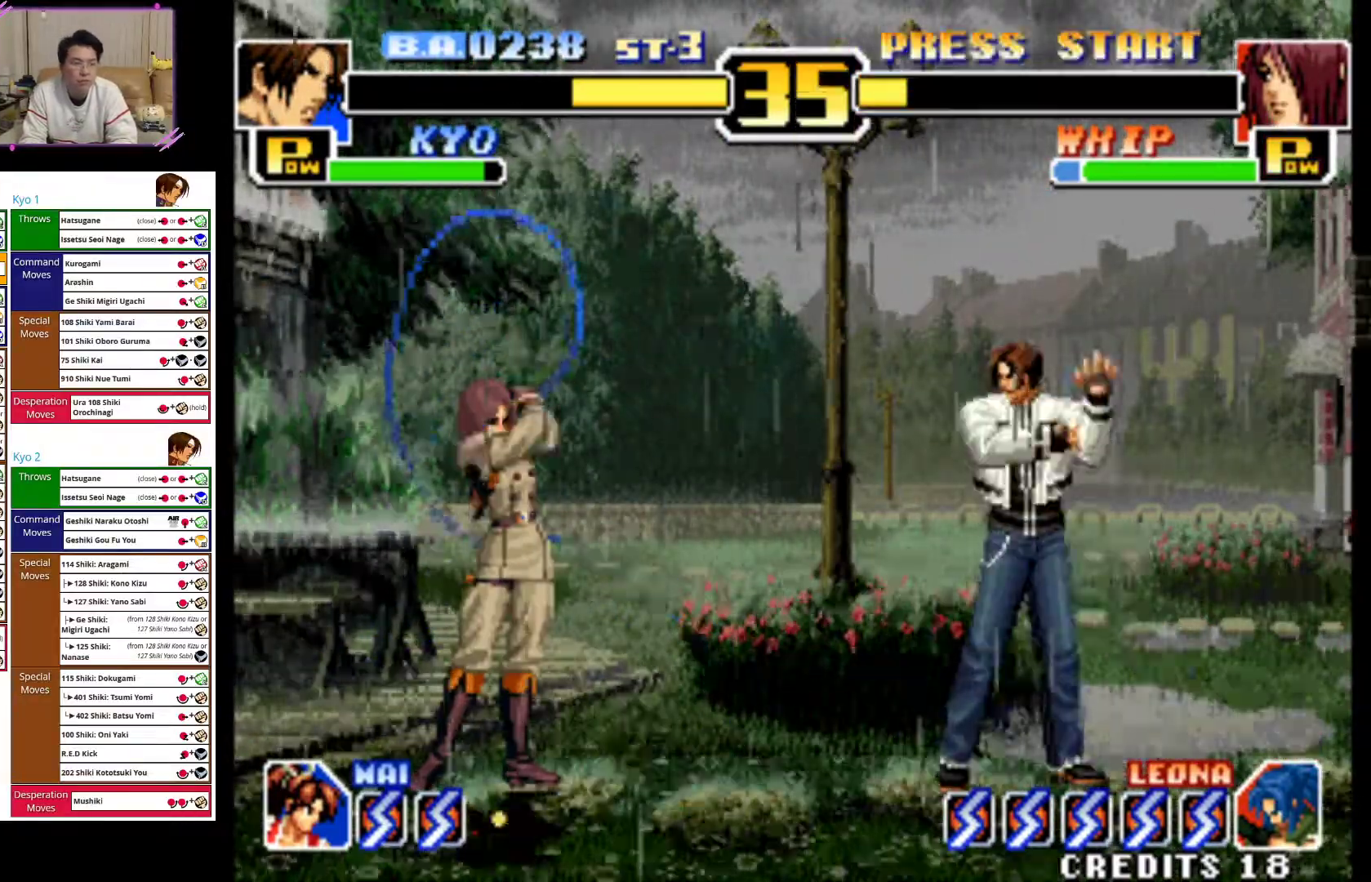
{"buttons": [], "left_stick": "right", "events": [[117, "CROSS", "up"], [133, "TRIANGLE", "up"]]}
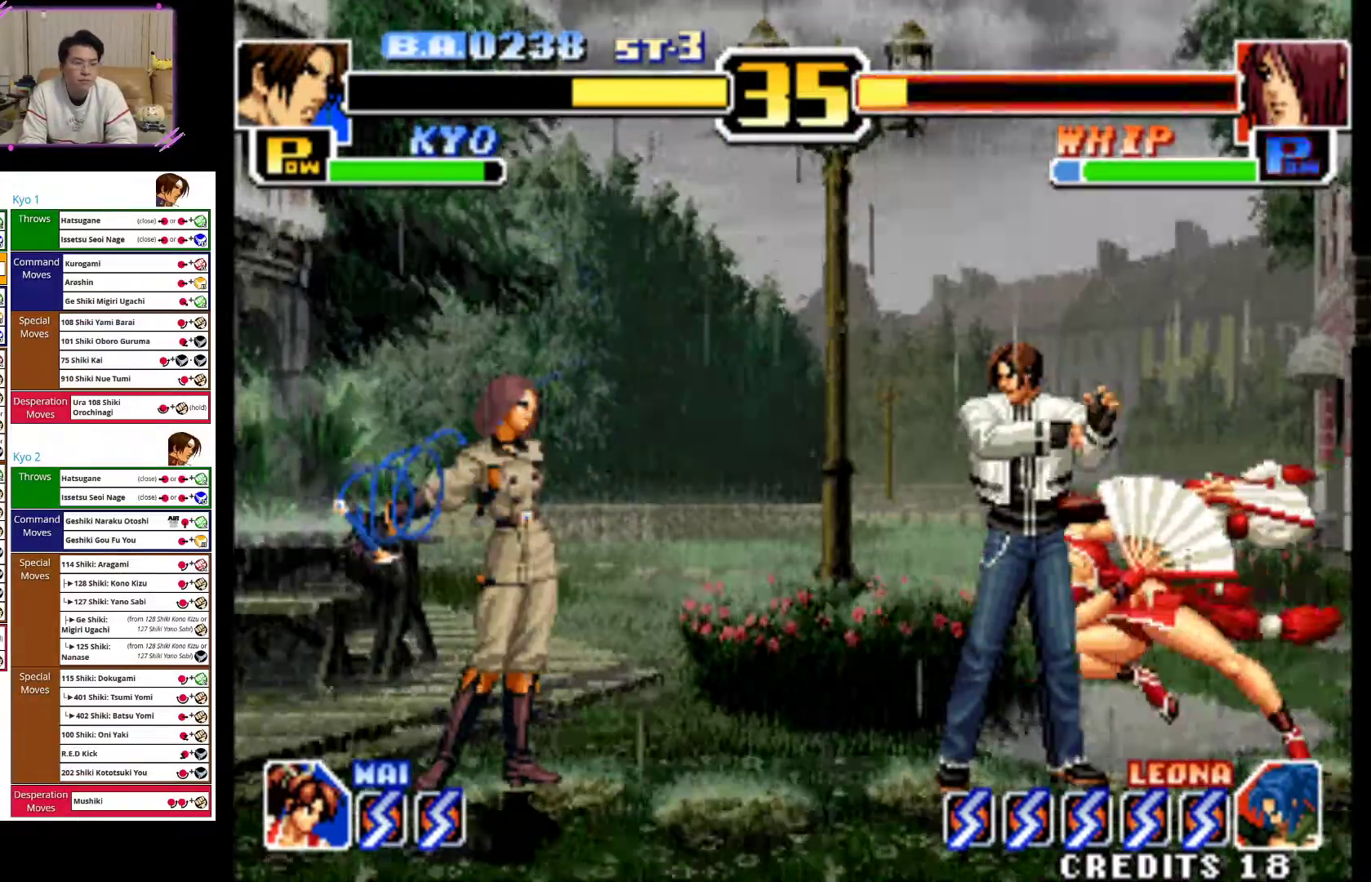
{"buttons": [], "left_stick": "center", "events": [[433, "left_stick", "center"]]}
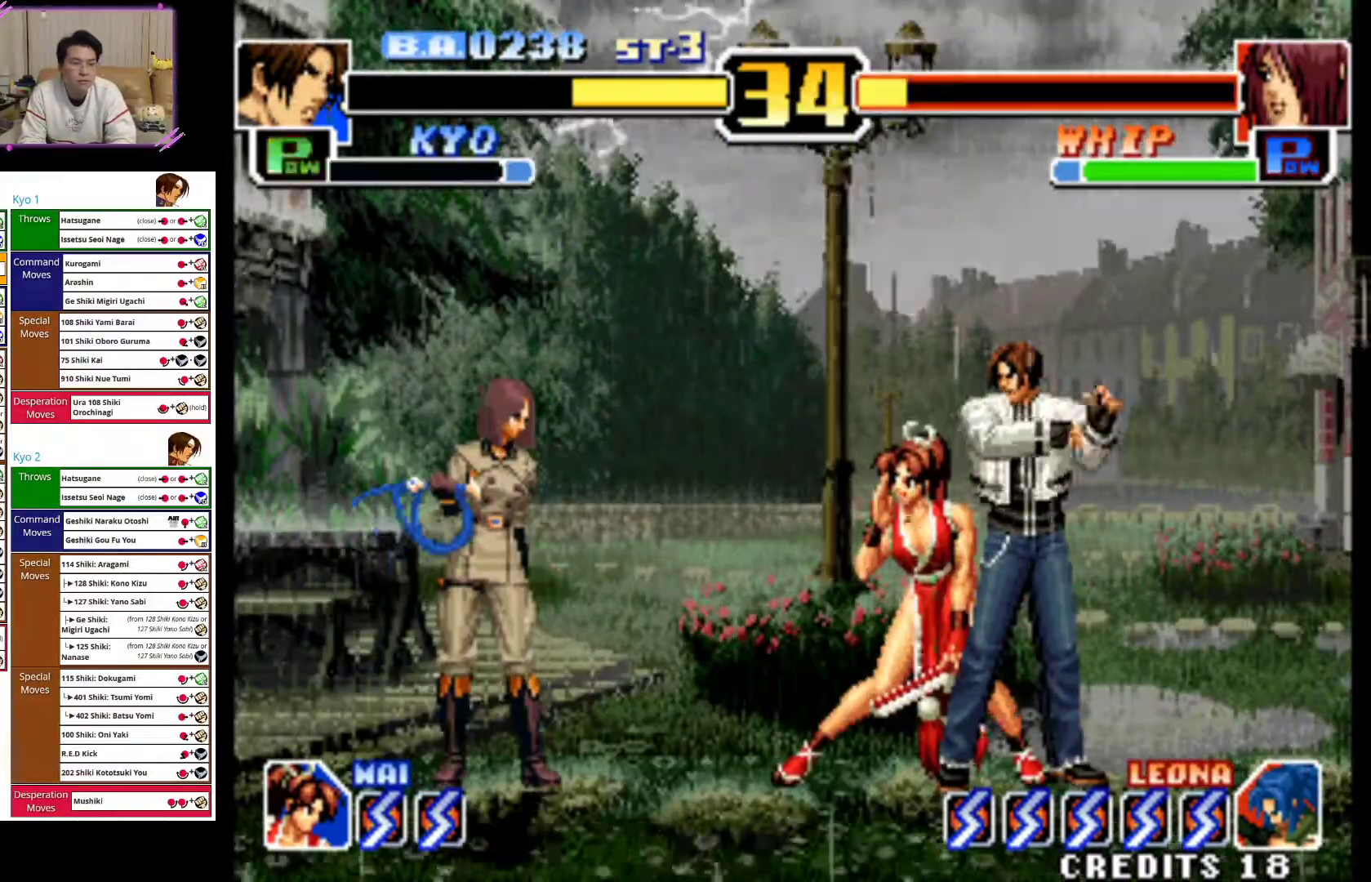
{"buttons": ["CROSS"], "left_stick": "center"}
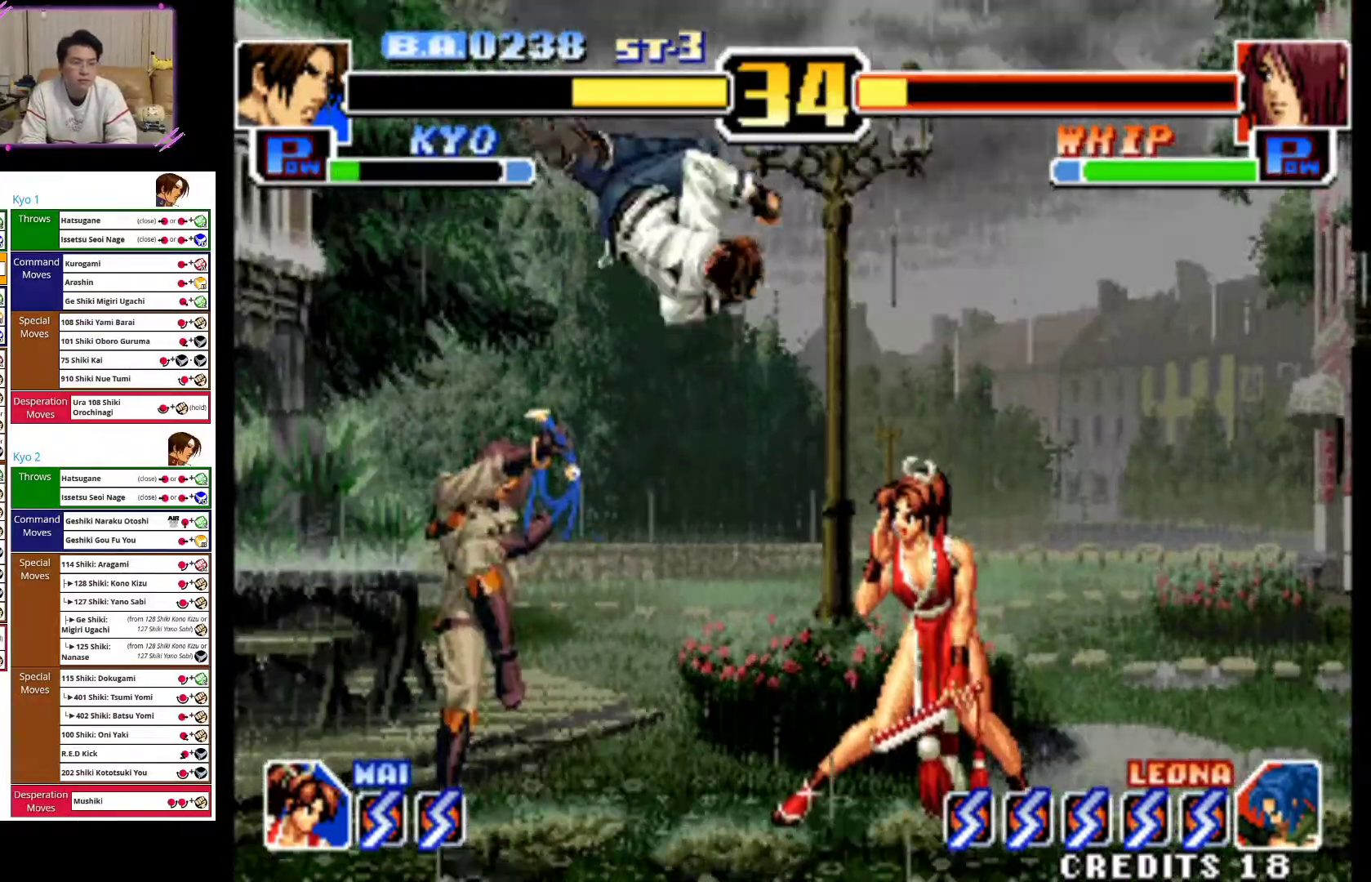
{"buttons": ["SQUARE"], "left_stick": "down-left", "events": [[50, "left_stick", "down"], [83, "CROSS", "up"], [167, "CROSS", "down"], [217, "left_stick", "left"], [250, "CROSS", "up"], [317, "left_stick", "down"], [333, "SQUARE", "down"], [367, "left_stick", "down-right"], [417, "SQUARE", "up"], [483, "SQUARE", "down"], [500, "left_stick", "down-left"]]}
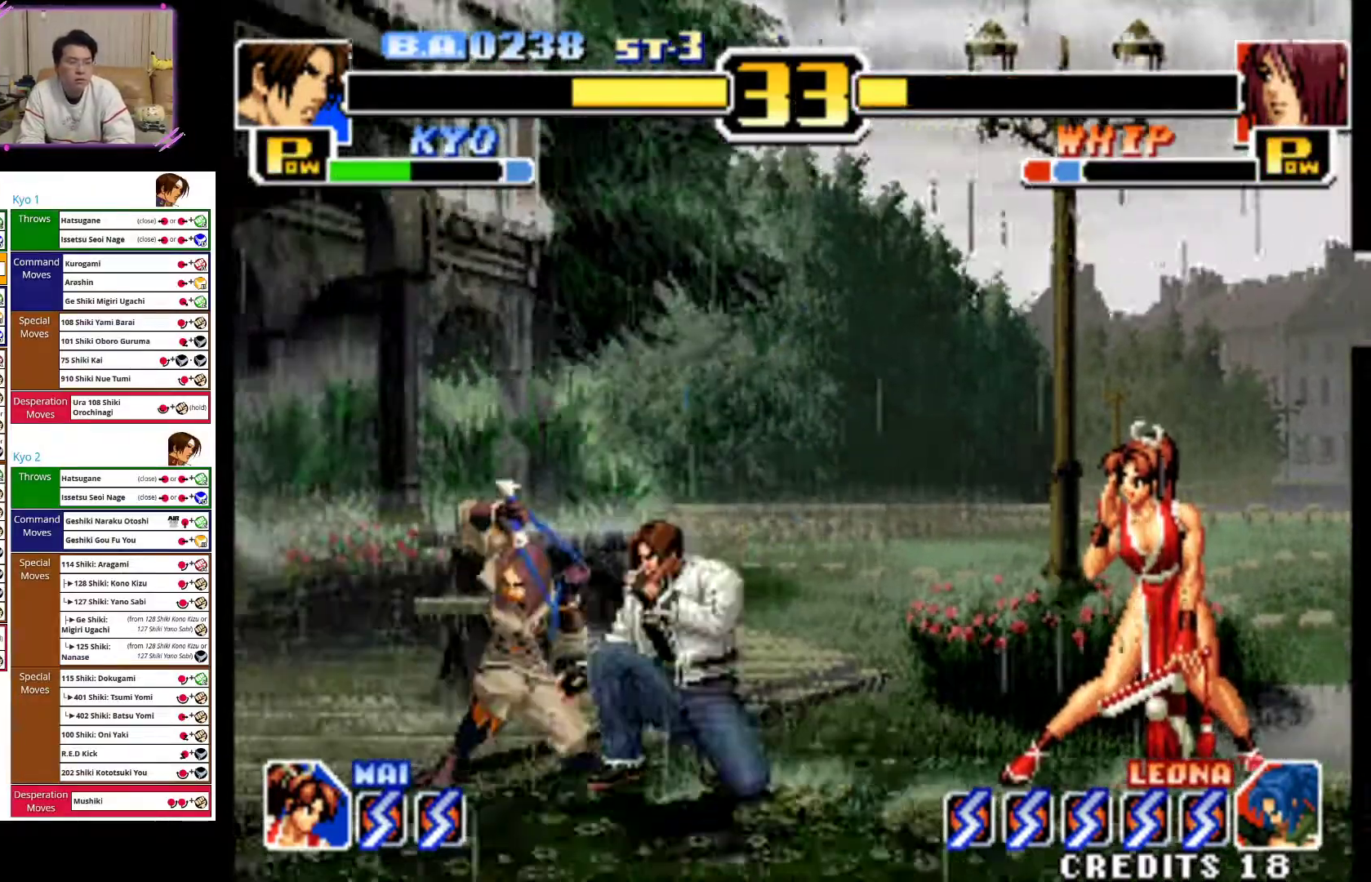
{"buttons": [], "left_stick": "down", "events": [[83, "SQUARE", "up"], [167, "SQUARE", "down"], [167, "left_stick", "down-right"], [250, "left_stick", "left"], [283, "SQUARE", "up"], [333, "SQUARE", "down"], [383, "left_stick", "down"], [450, "SQUARE", "up"]]}
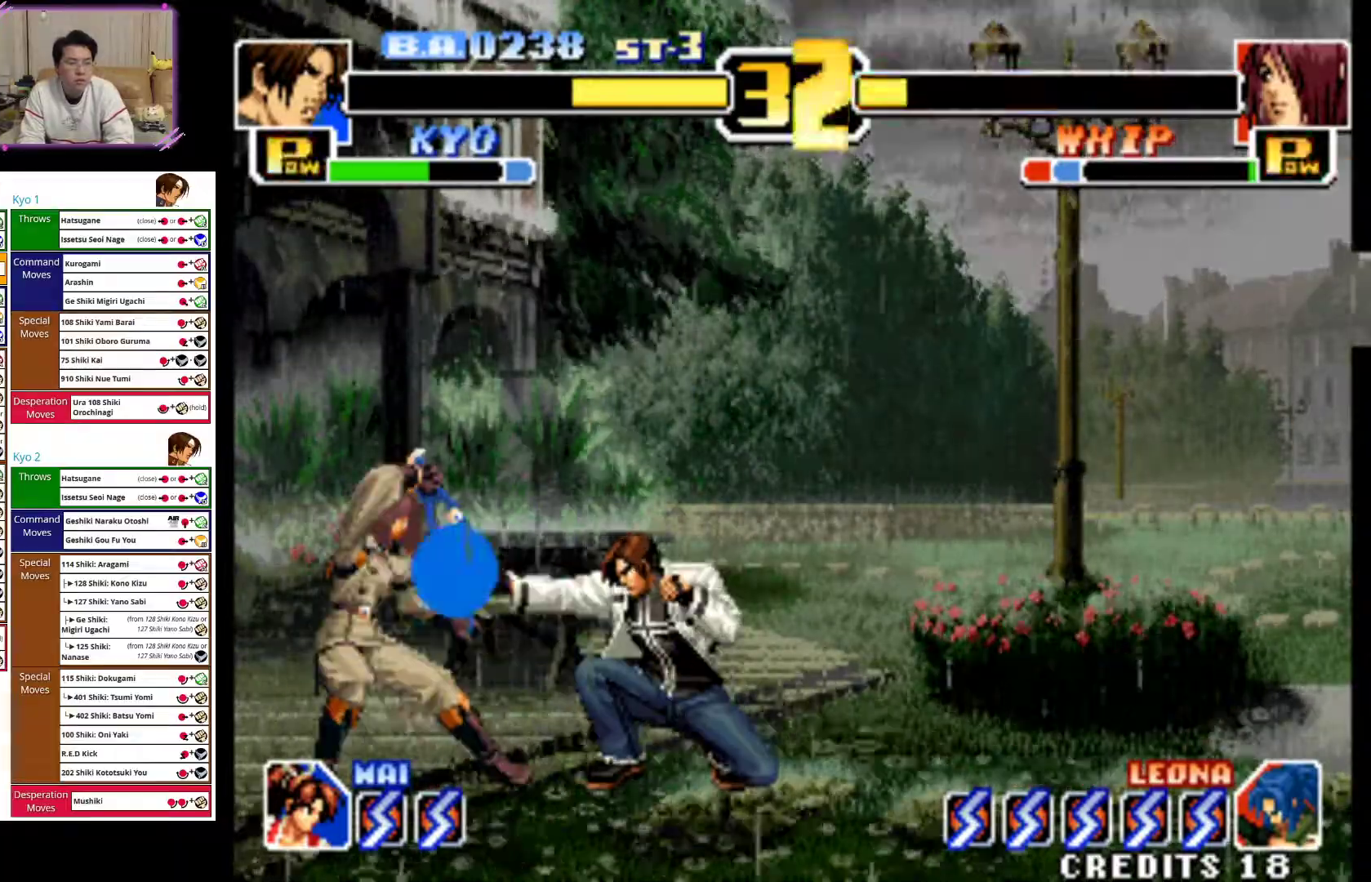
{"buttons": ["CROSS"], "left_stick": "center", "events": [[17, "SQUARE", "down"], [17, "left_stick", "left"], [133, "SQUARE", "up"], [133, "left_stick", "down"], [217, "CROSS", "down"], [267, "left_stick", "left"], [317, "CROSS", "up"], [383, "CROSS", "down"], [433, "left_stick", "center"]]}
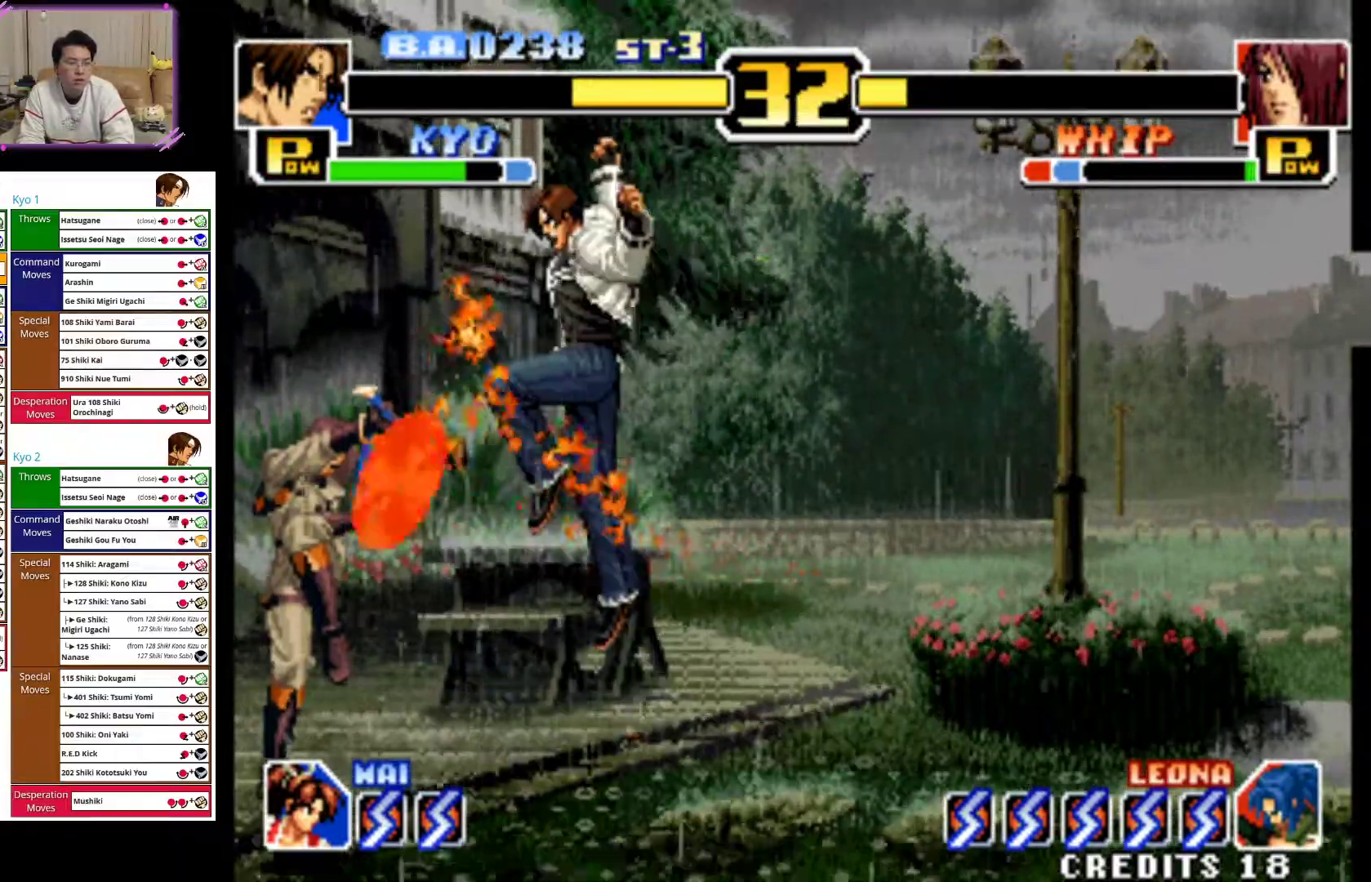
{"buttons": ["SQUARE"], "left_stick": "down-left", "events": [[17, "CROSS", "up"], [100, "CROSS", "down"], [150, "left_stick", "down-right"], [217, "CROSS", "up"], [350, "left_stick", "down"], [450, "SQUARE", "down"], [450, "left_stick", "down-left"]]}
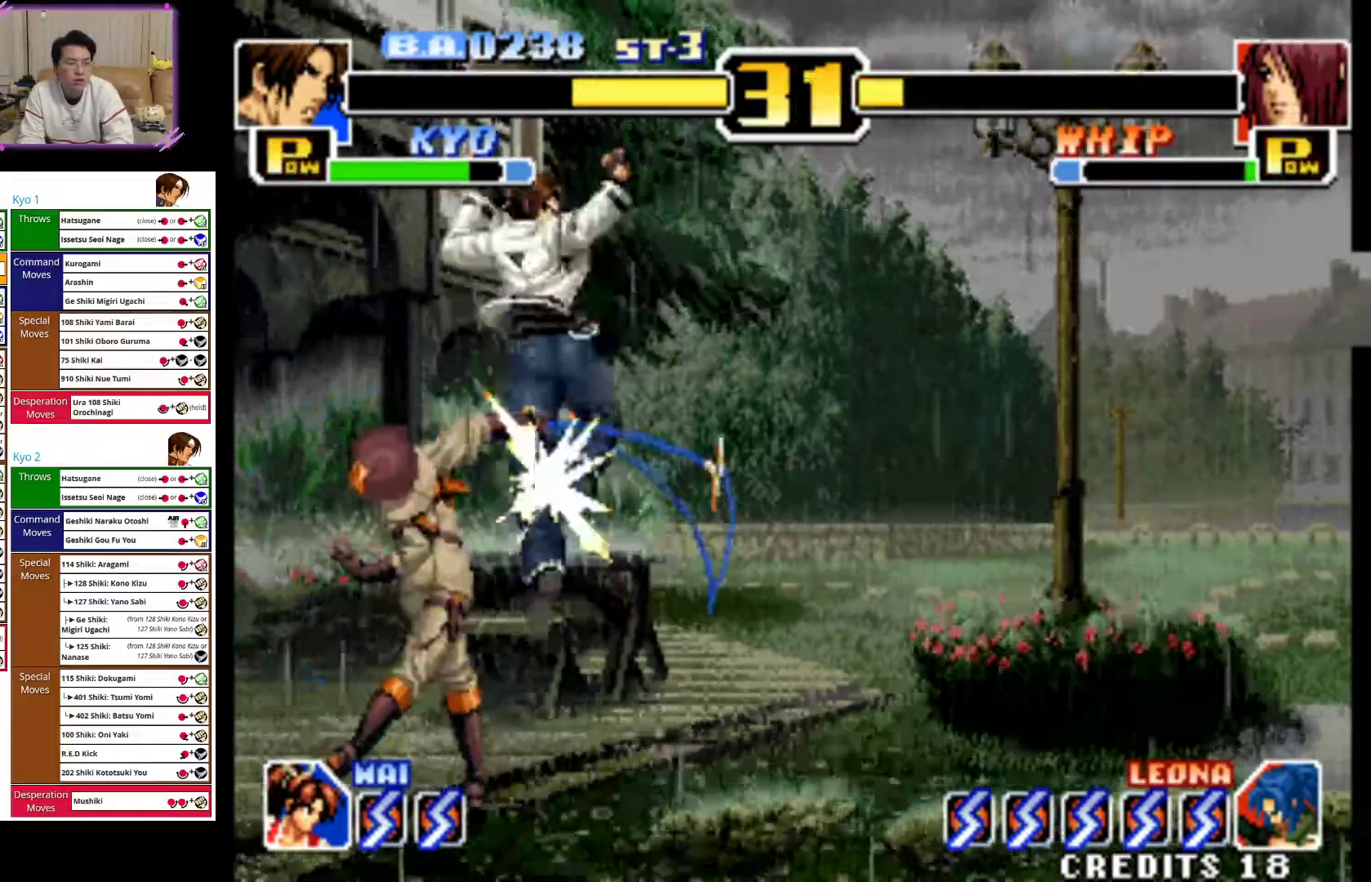
{"buttons": [], "left_stick": "right", "events": [[83, "SQUARE", "up"], [83, "left_stick", "down-right"], [200, "CIRCLE", "down"], [300, "CIRCLE", "up"], [383, "CIRCLE", "down"], [450, "left_stick", "right"], [500, "CIRCLE", "up"]]}
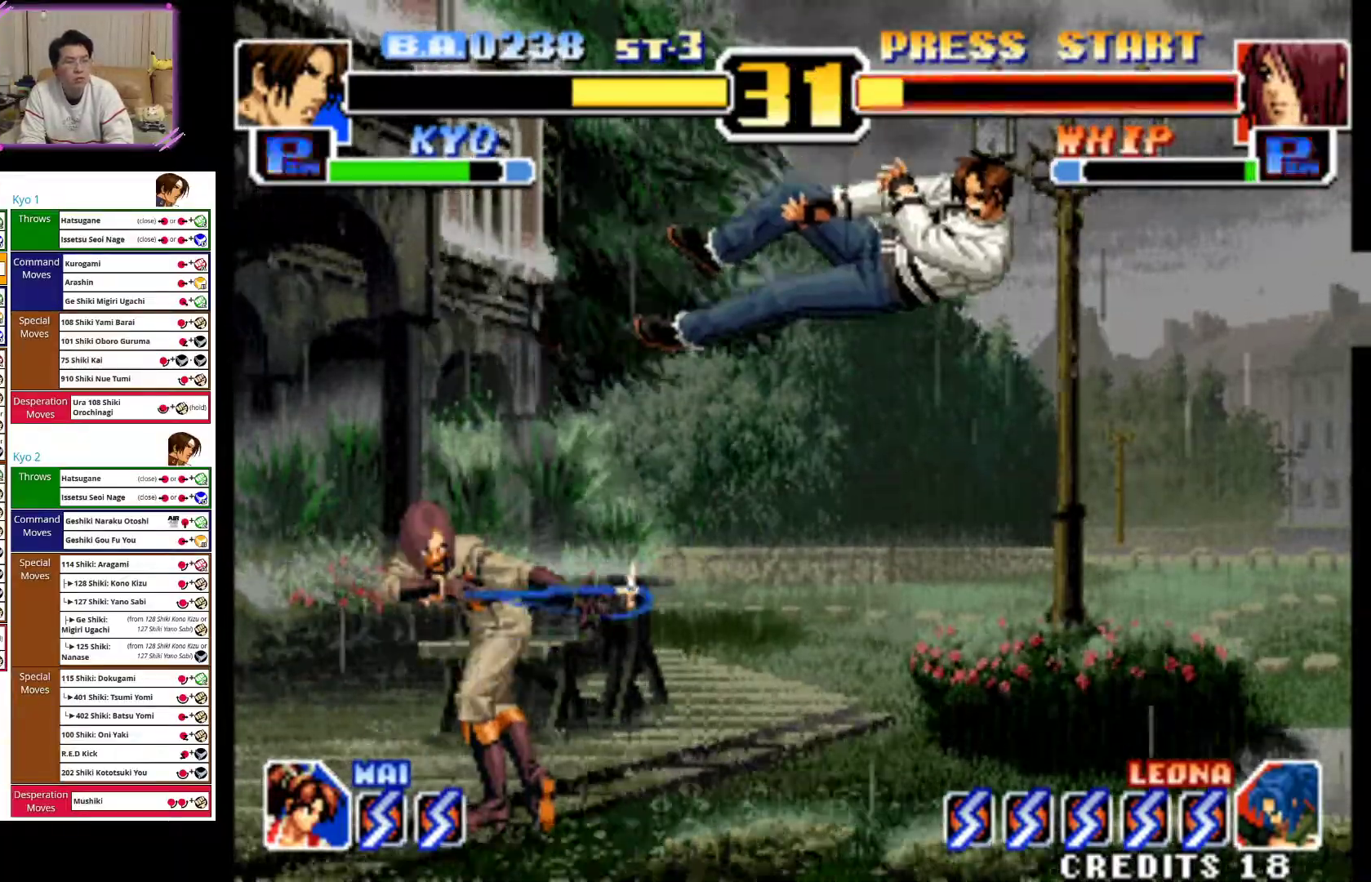
{"buttons": [], "left_stick": "right", "events": [[283, "CROSS", "down"], [283, "TRIANGLE", "down"], [483, "CROSS", "up"], [483, "TRIANGLE", "up"]]}
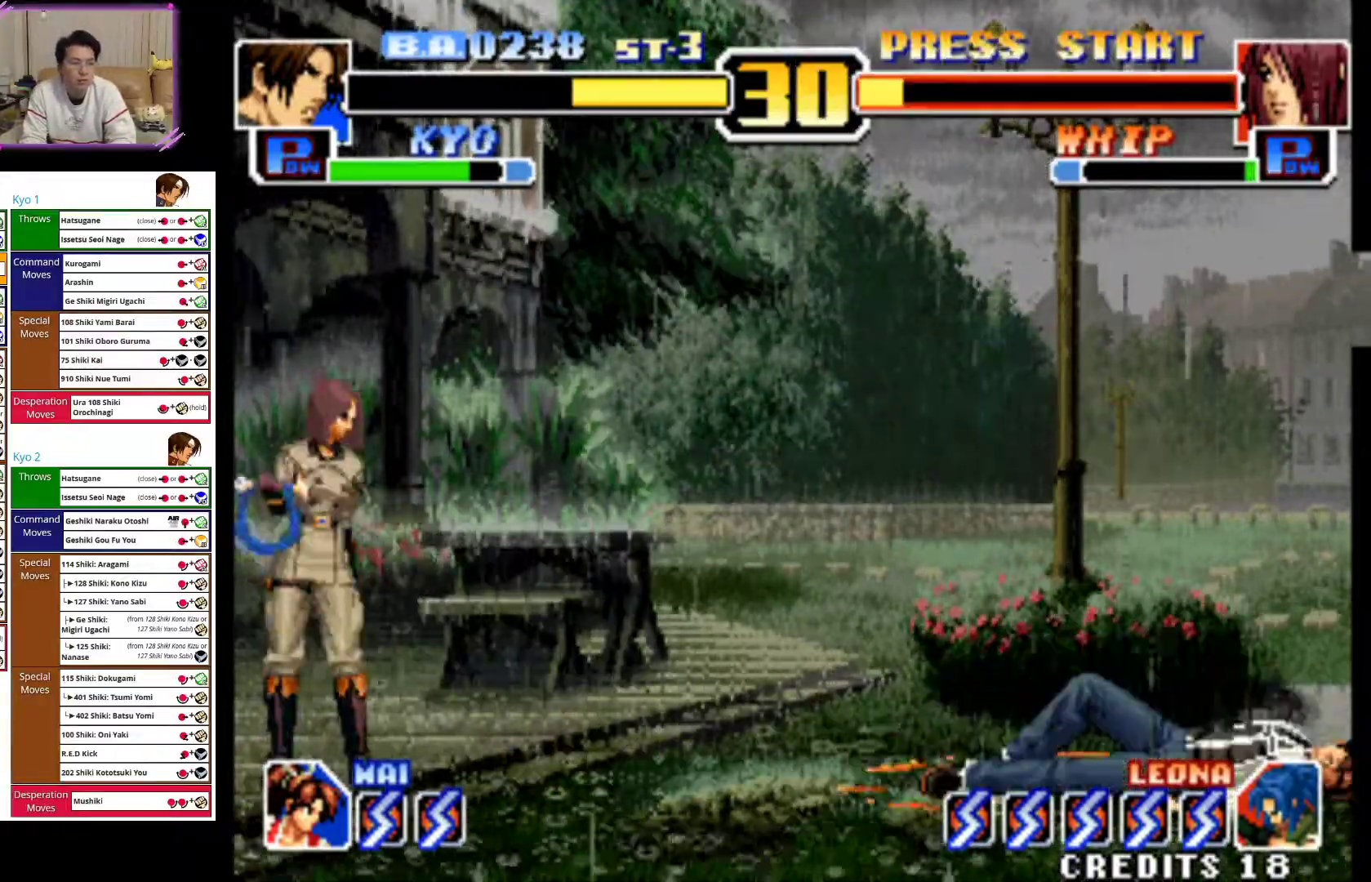
{"buttons": [], "left_stick": "right", "events": []}
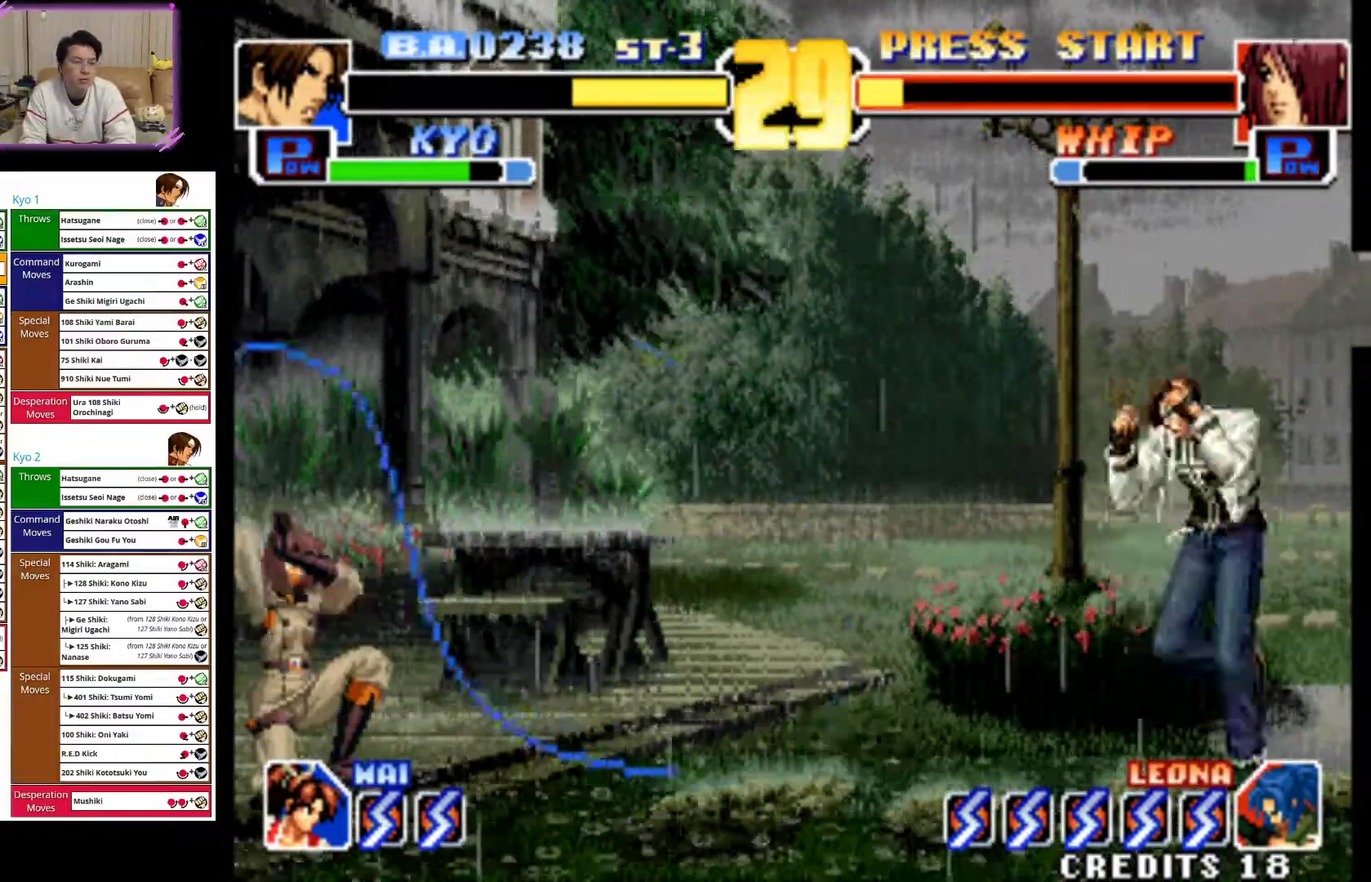
{"buttons": [], "left_stick": "center", "events": [[83, "CROSS", "down"], [83, "TRIANGLE", "down"], [167, "left_stick", "center"], [300, "CROSS", "up"], [317, "TRIANGLE", "up"]]}
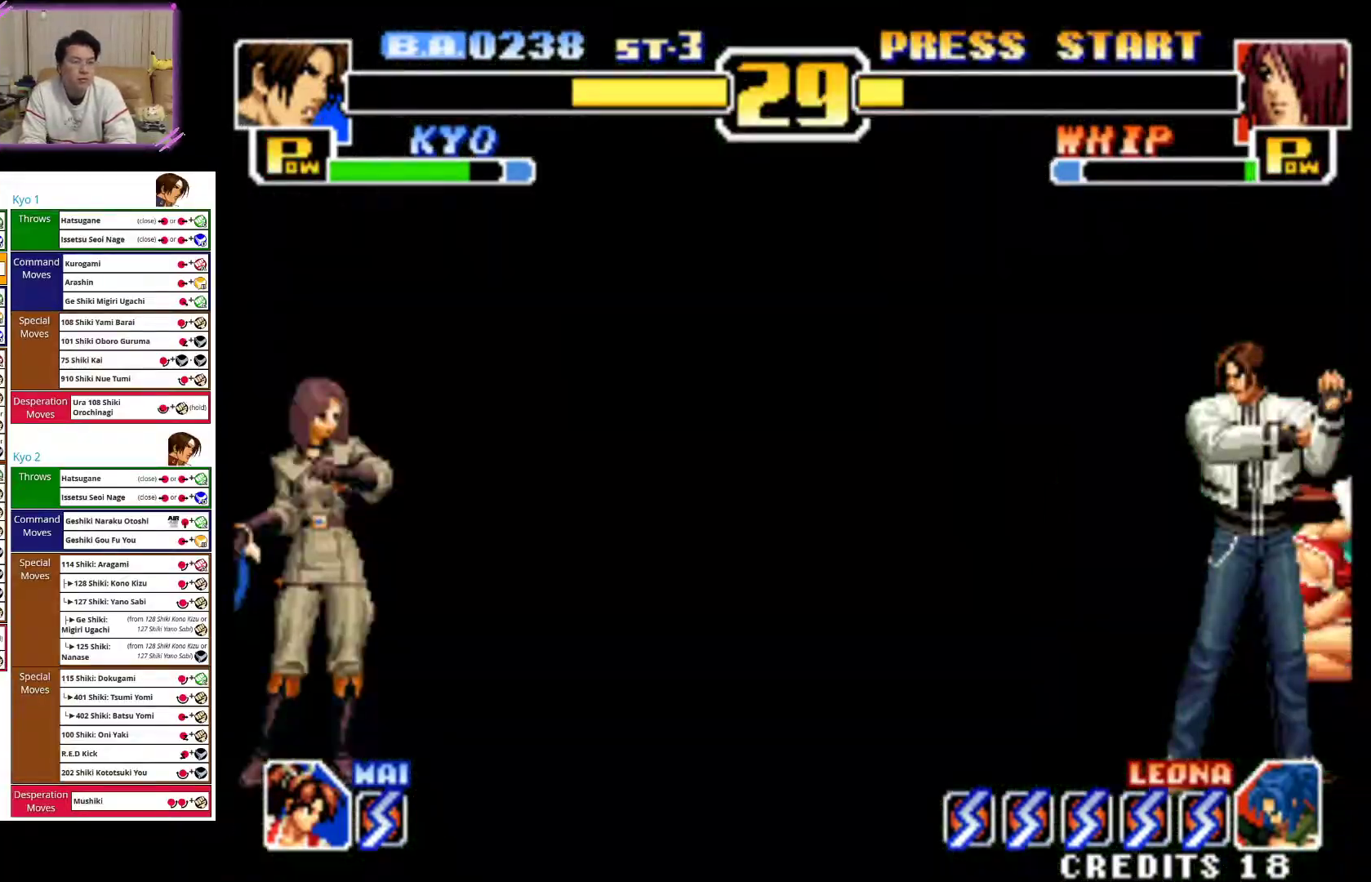
{"buttons": [], "left_stick": "center", "events": [[383, "left_stick", "left"], [450, "left_stick", "center"]]}
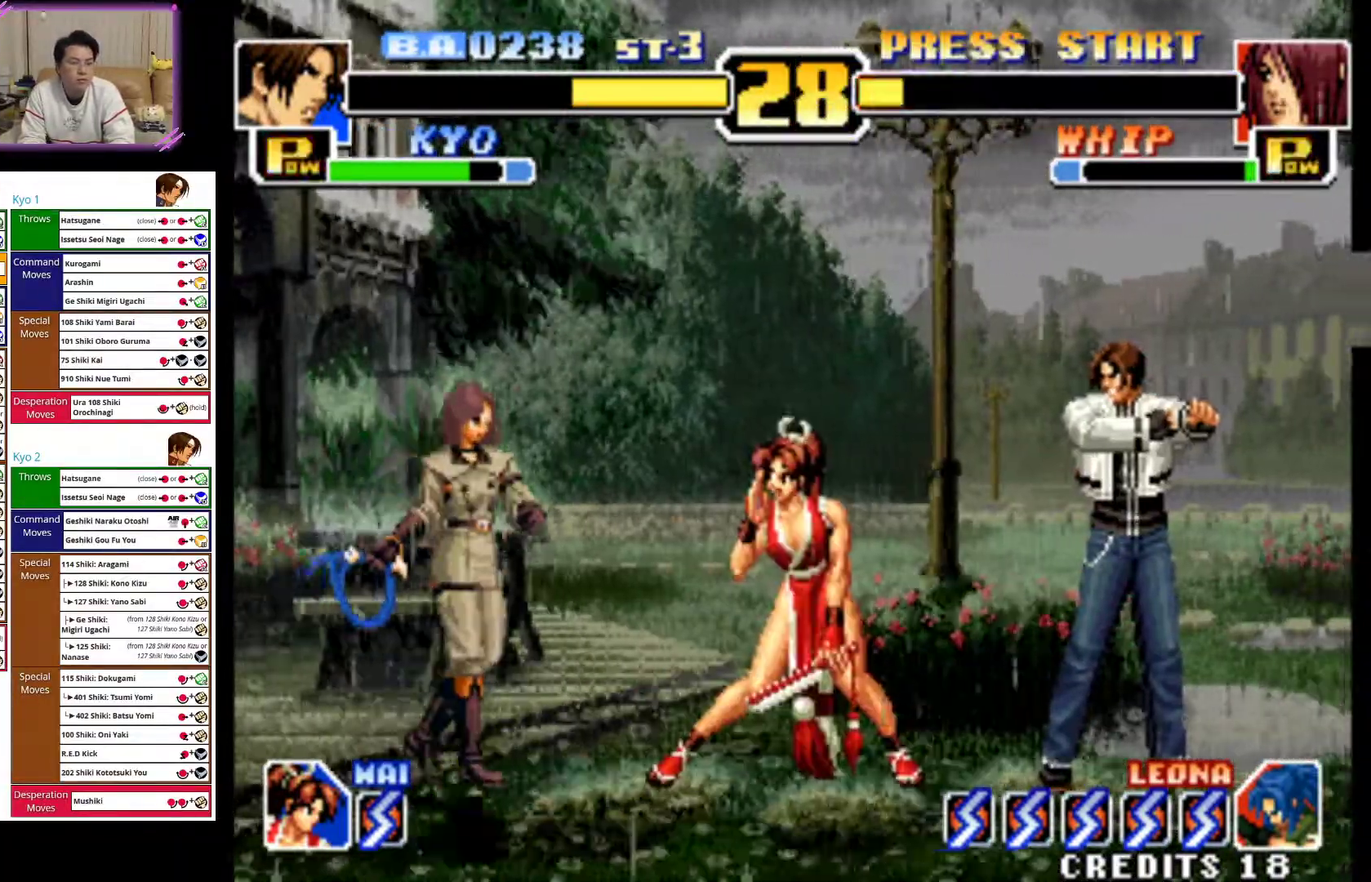
{"buttons": [], "left_stick": "center"}
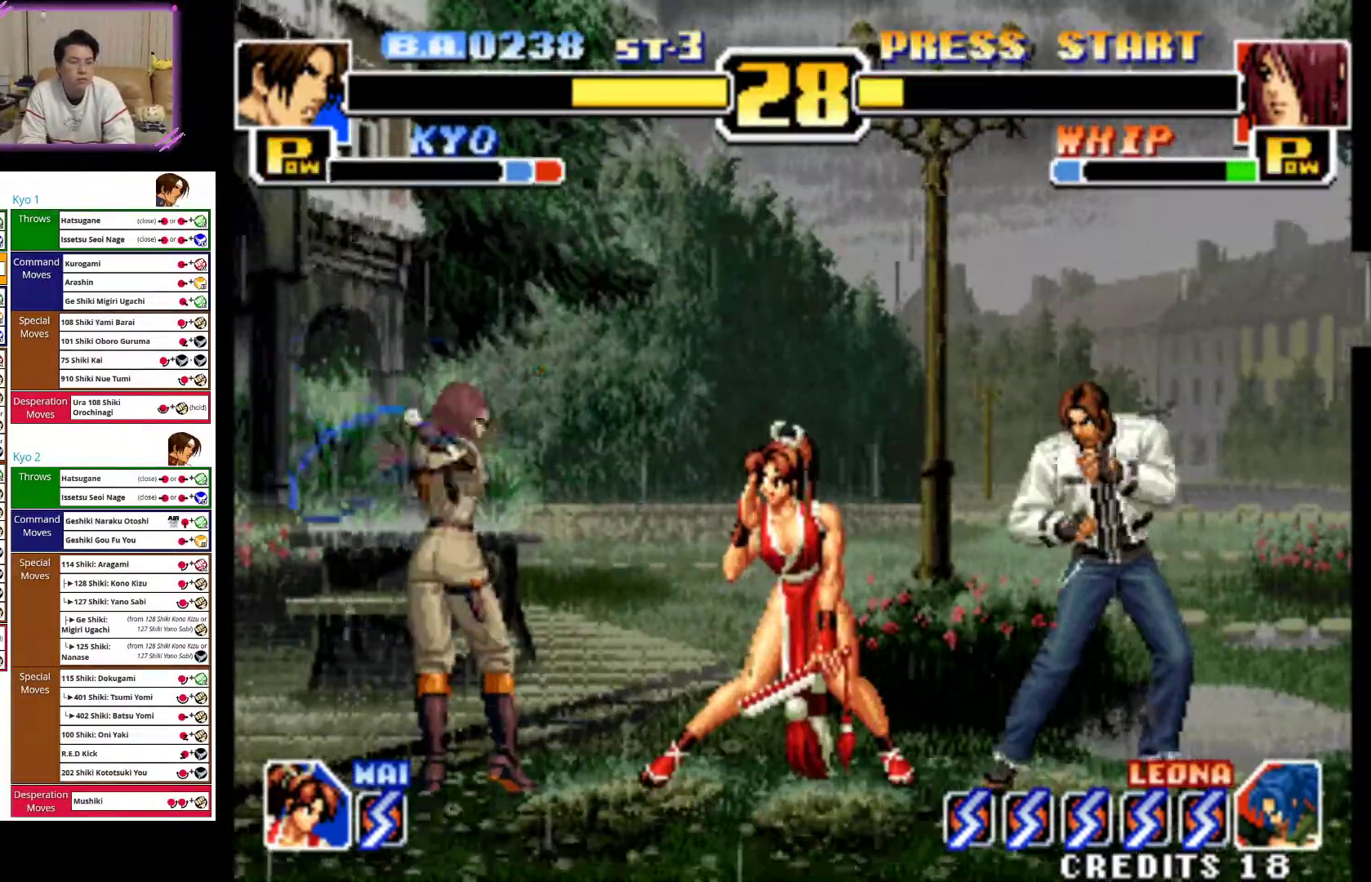
{"buttons": [], "left_stick": "left", "events": [[100, "left_stick", "up-left"], [500, "left_stick", "left"]]}